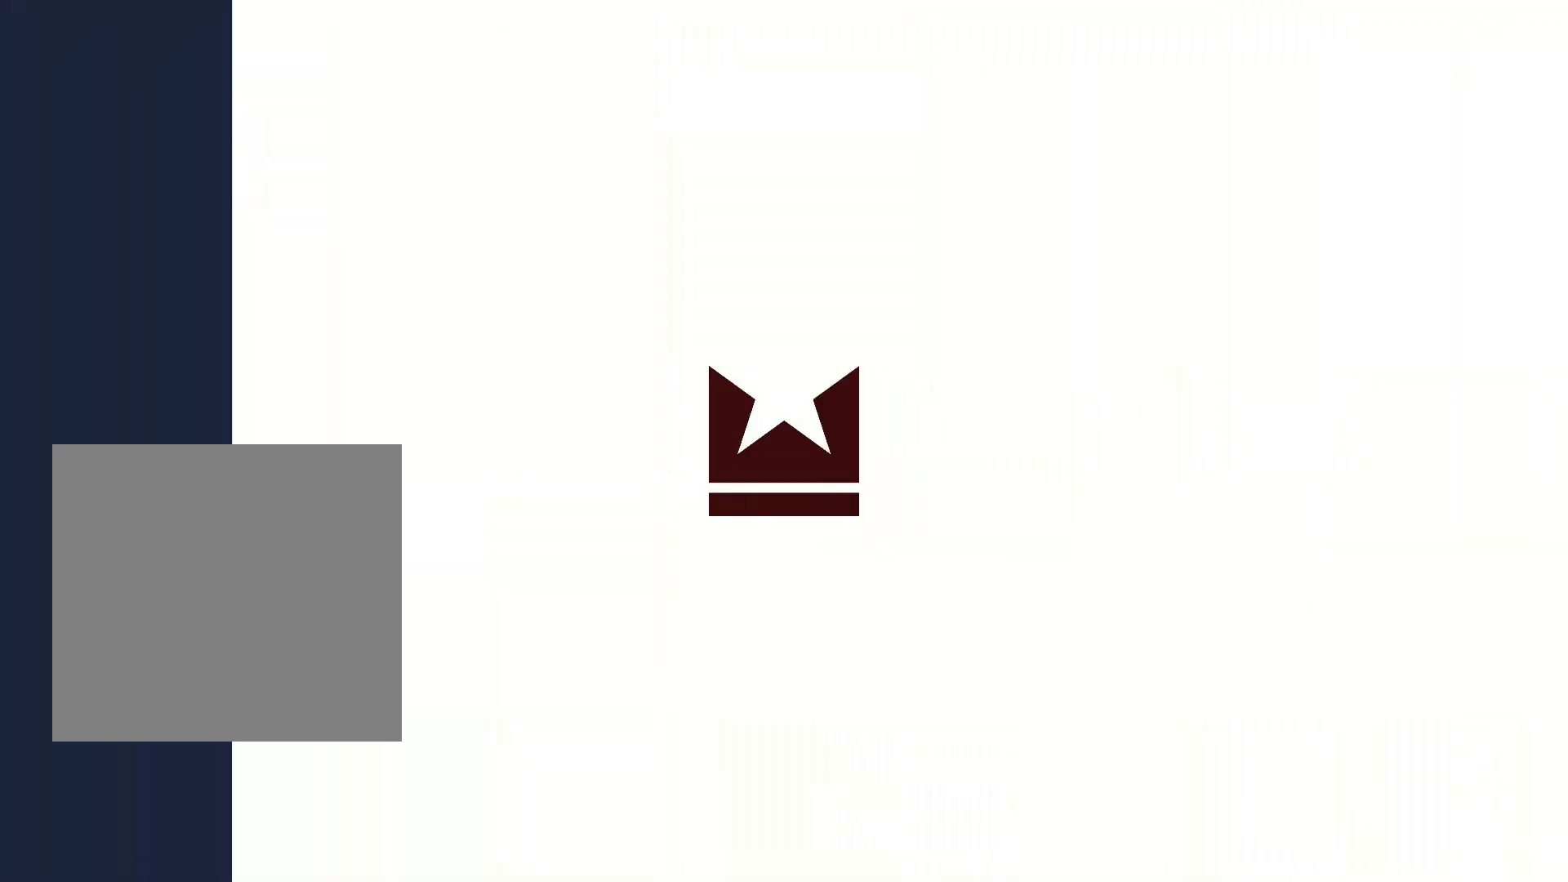
Gameplay with a controller (Xbox layout); each line is a JSON object with the inputs held at the frame after it (dt_ms = milliseconds from this image to that frame). "events" lists button and stick changes between this image and that frame as [ms after this image, input, new state], when the widget could be followed in between.
{"dt_ms": 500, "buttons": [], "left_stick": "center", "right_stick": "center", "events": []}
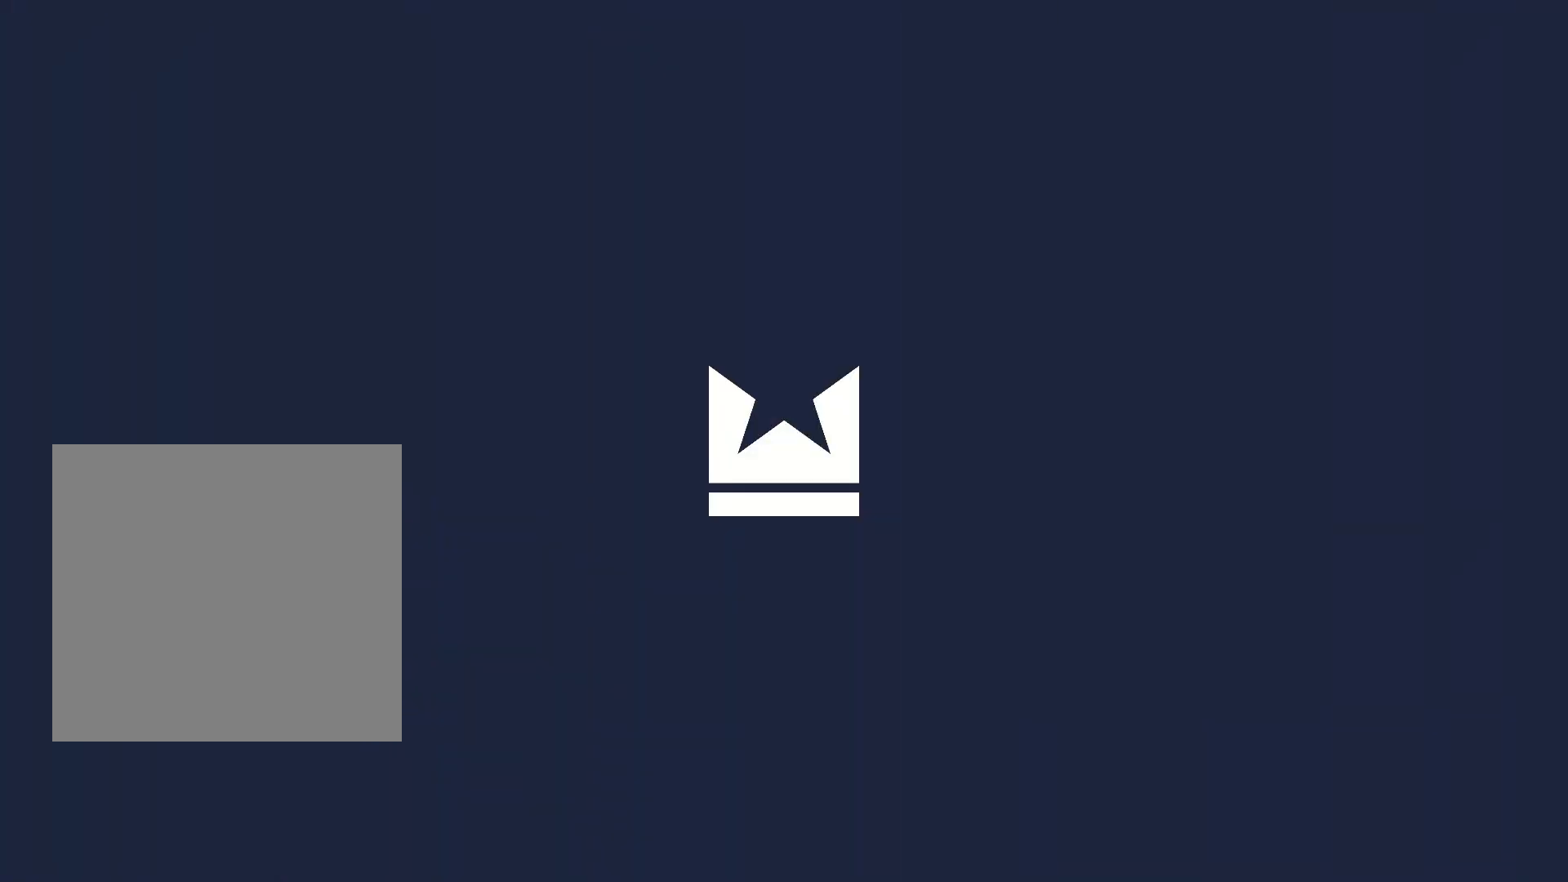
{"dt_ms": 500, "buttons": [], "left_stick": "center", "right_stick": "center", "events": []}
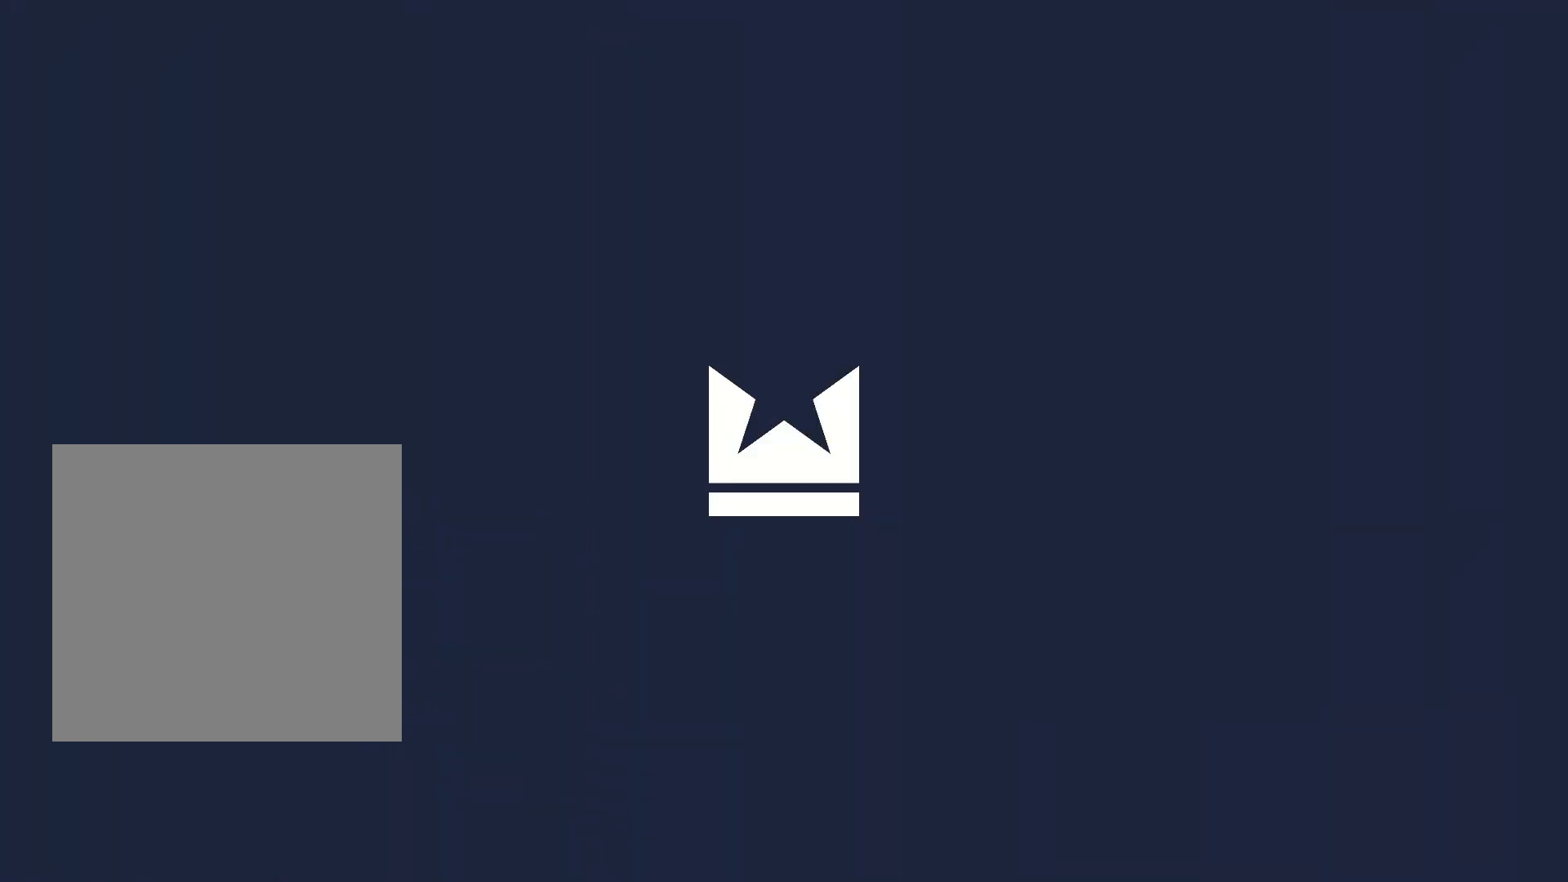
{"dt_ms": 500, "buttons": [], "left_stick": "center", "right_stick": "center", "events": []}
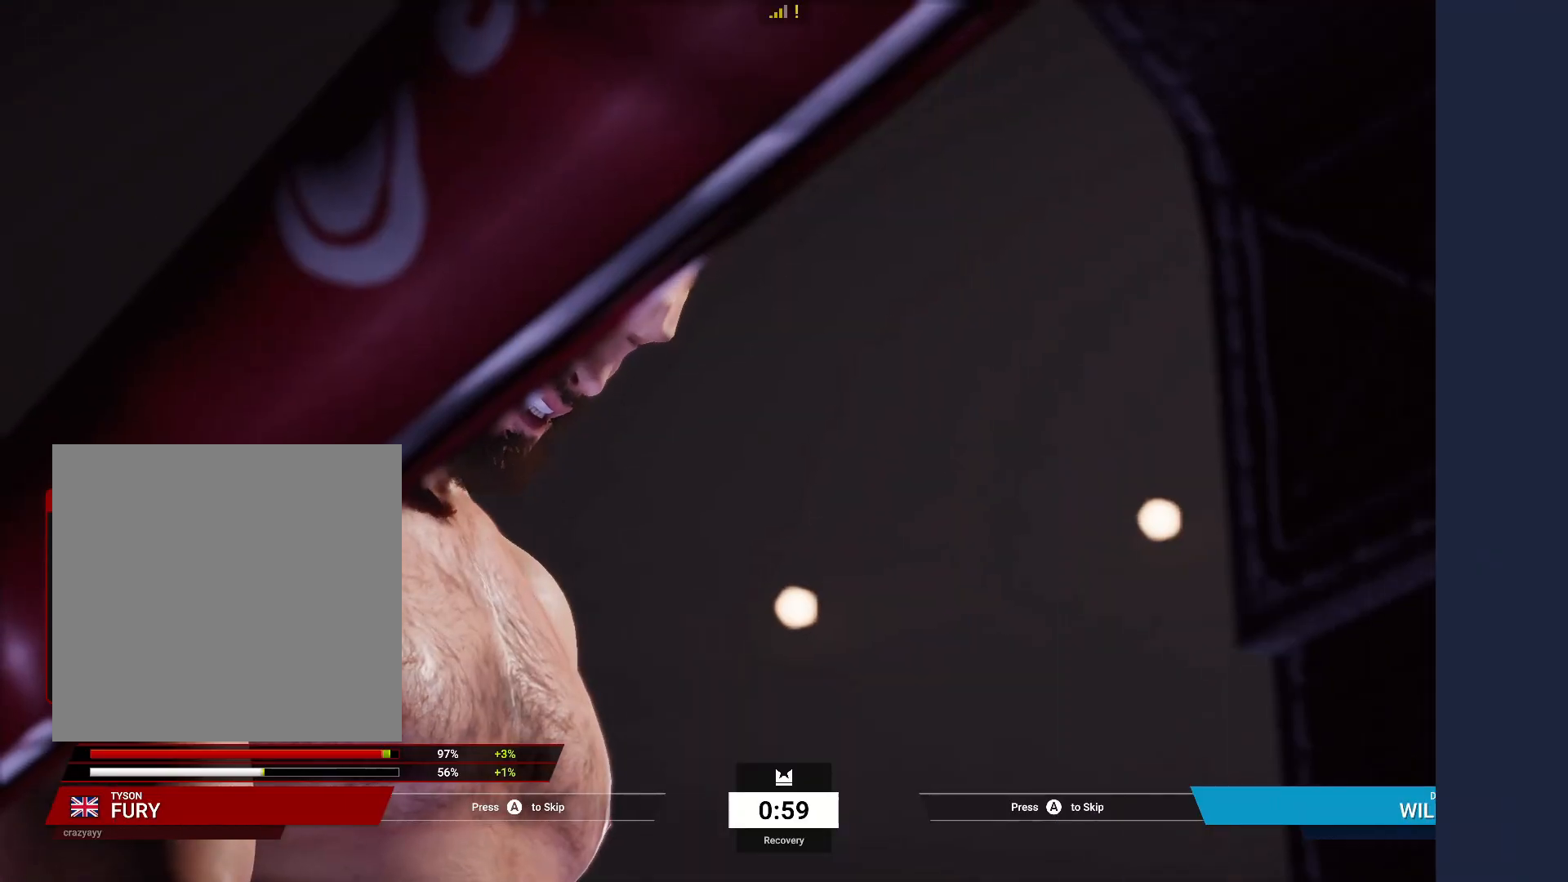
{"dt_ms": 500, "buttons": [], "left_stick": "center", "right_stick": "center", "events": []}
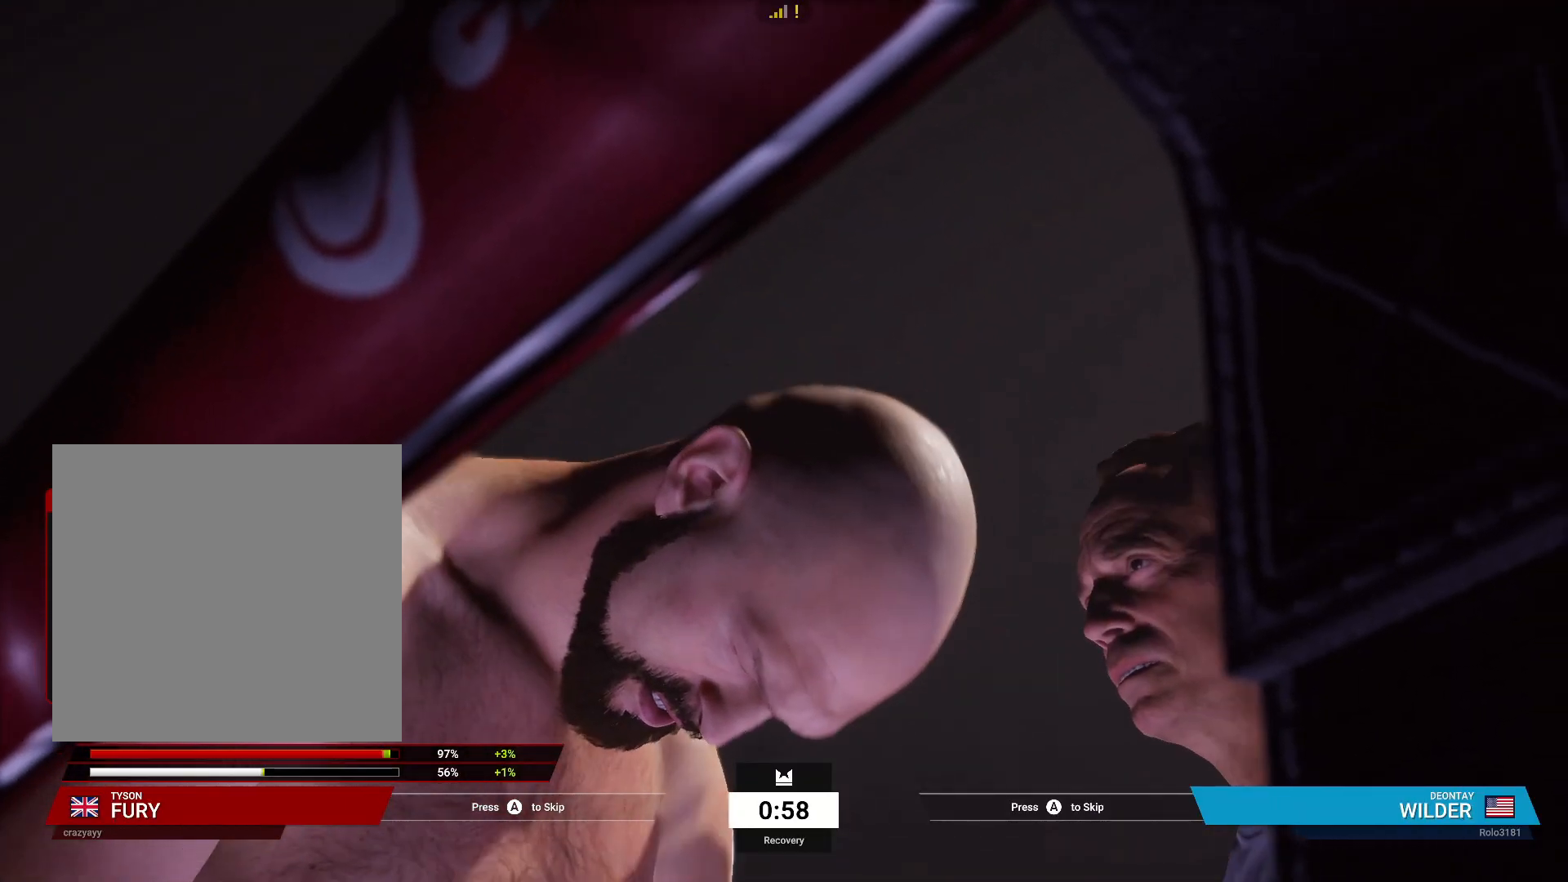
{"dt_ms": 500, "buttons": [], "left_stick": "center", "right_stick": "center", "events": [[283, "A", "down"], [400, "A", "up"]]}
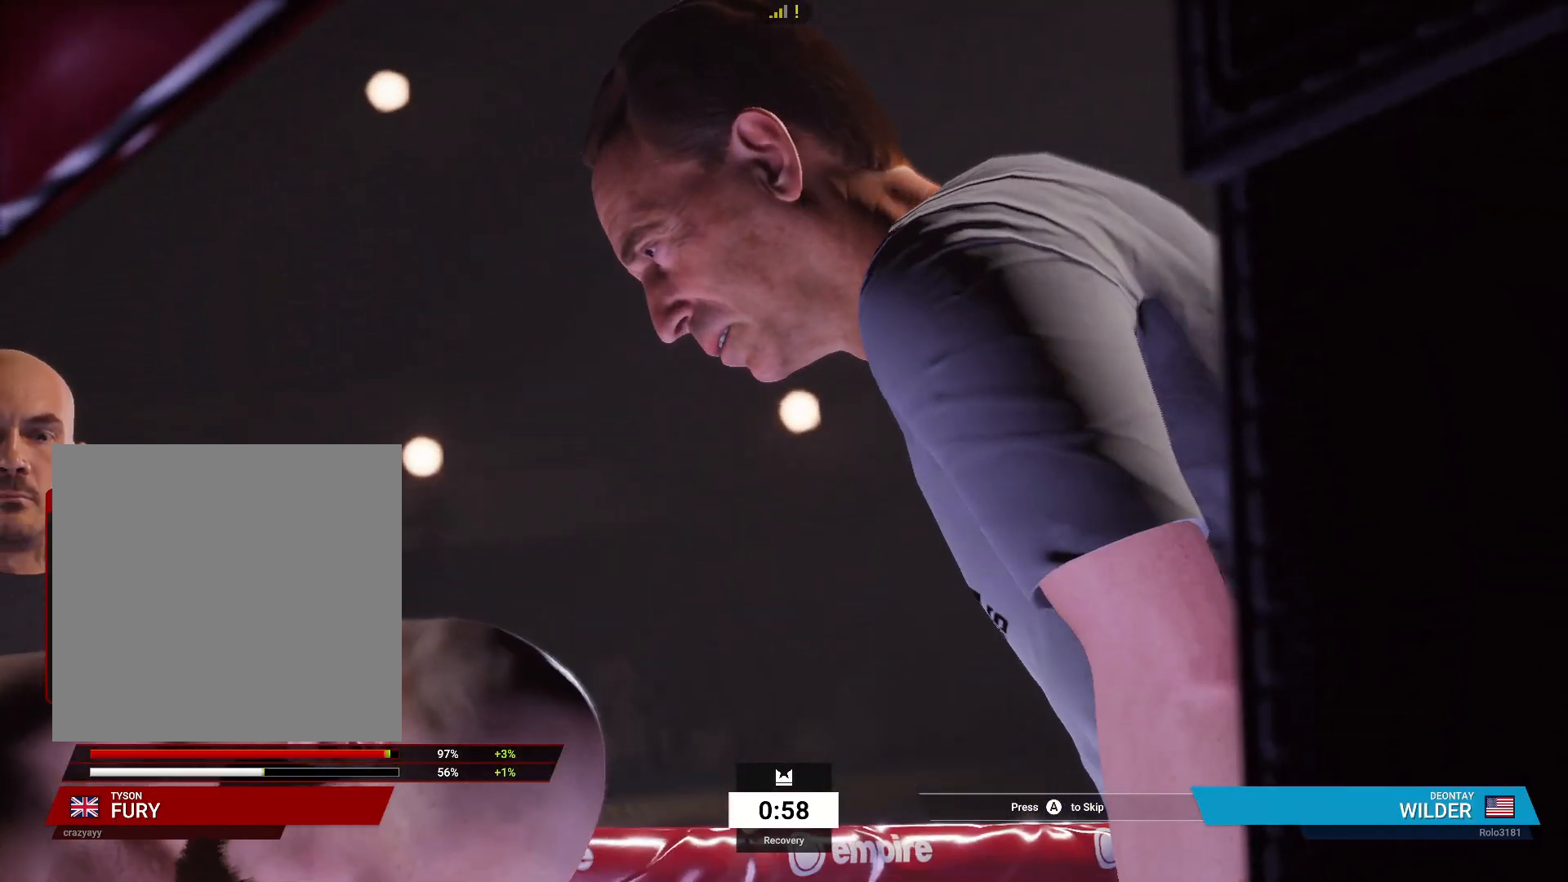
{"dt_ms": 500, "buttons": [], "left_stick": "center", "right_stick": "center", "events": []}
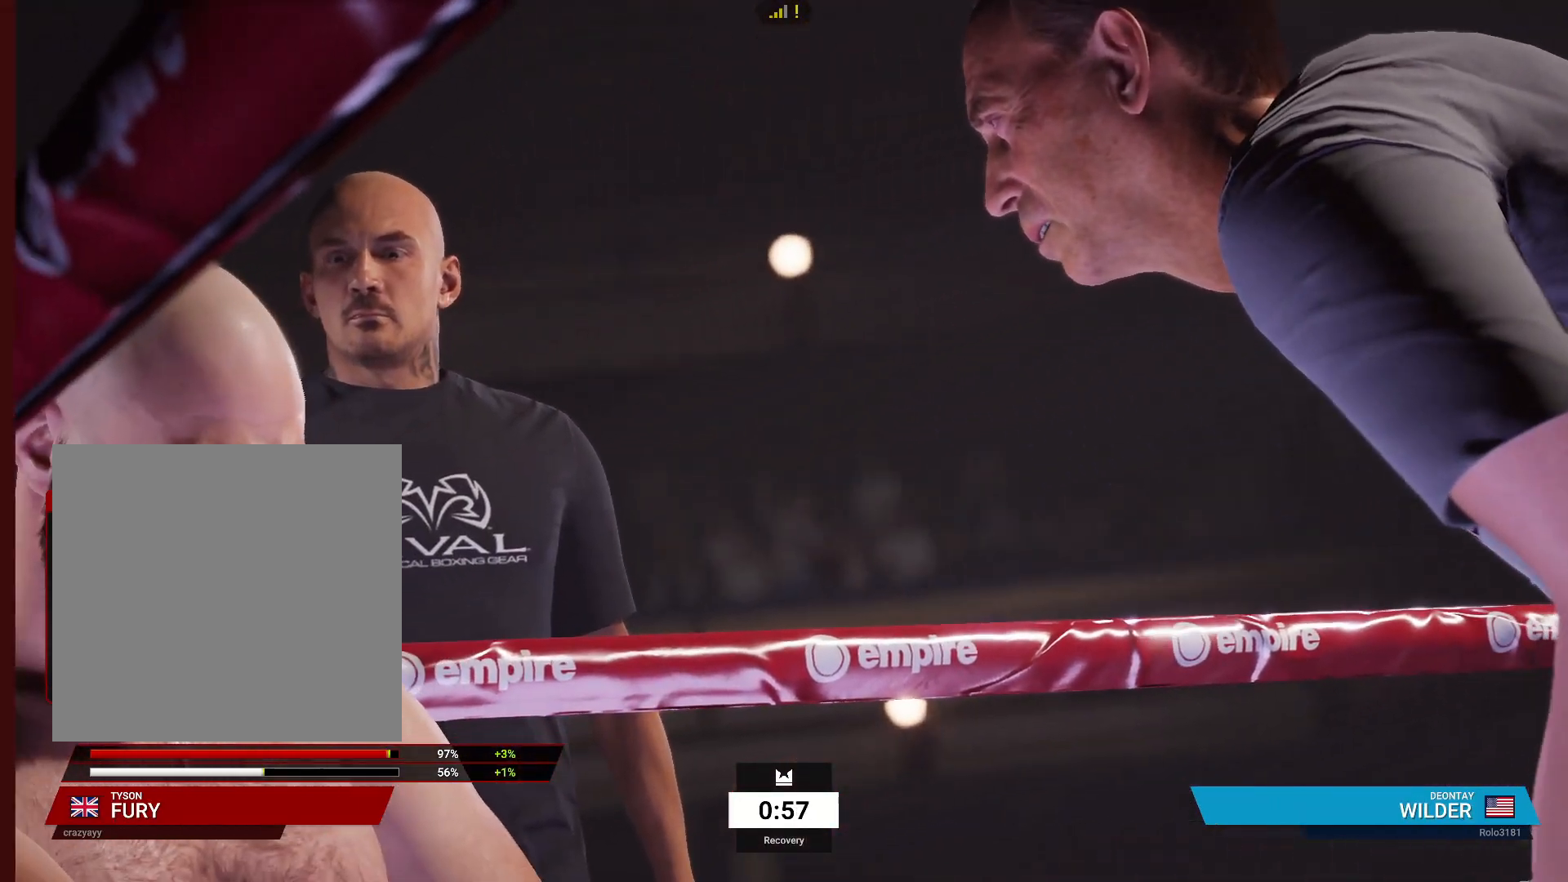
{"dt_ms": 500, "buttons": [], "left_stick": "center", "right_stick": "center", "events": []}
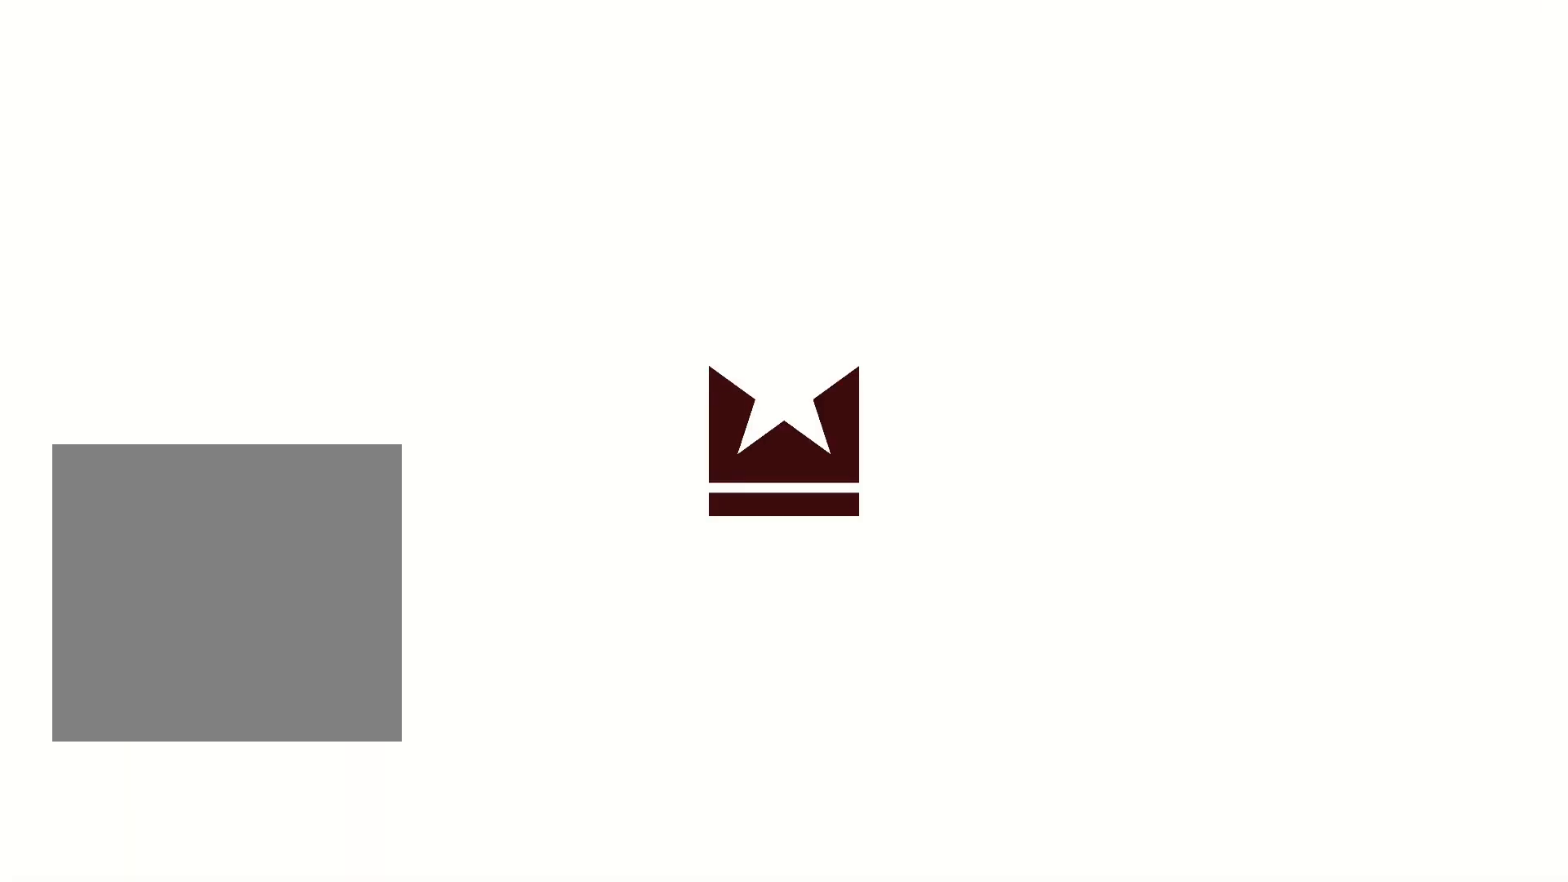
{"dt_ms": 500, "buttons": [], "left_stick": "center", "right_stick": "center", "events": []}
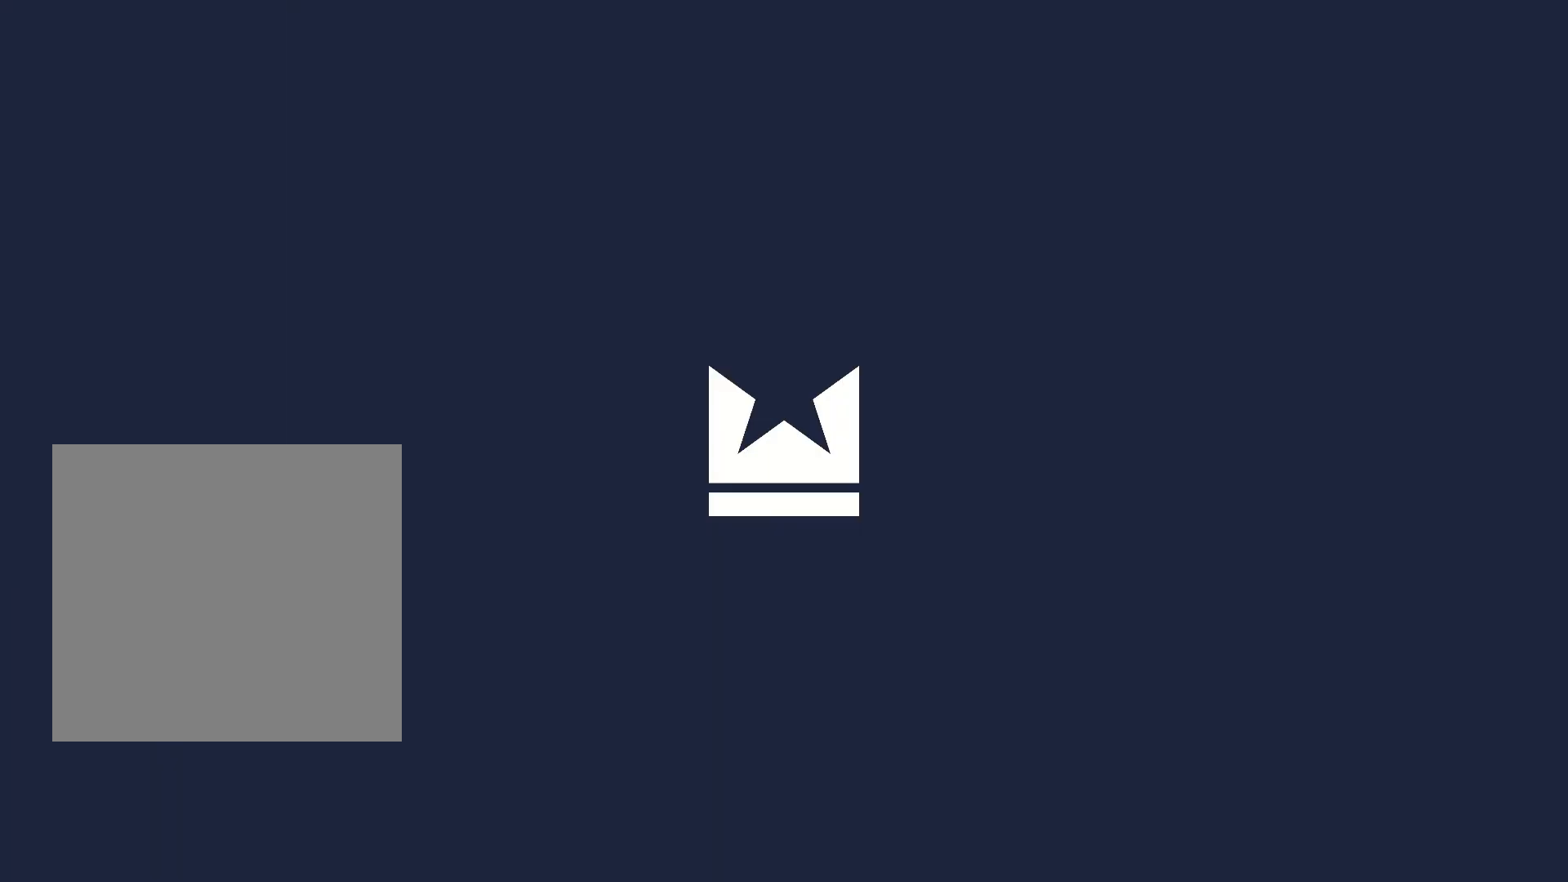
{"dt_ms": 1000, "buttons": [], "left_stick": "center", "right_stick": "center", "events": []}
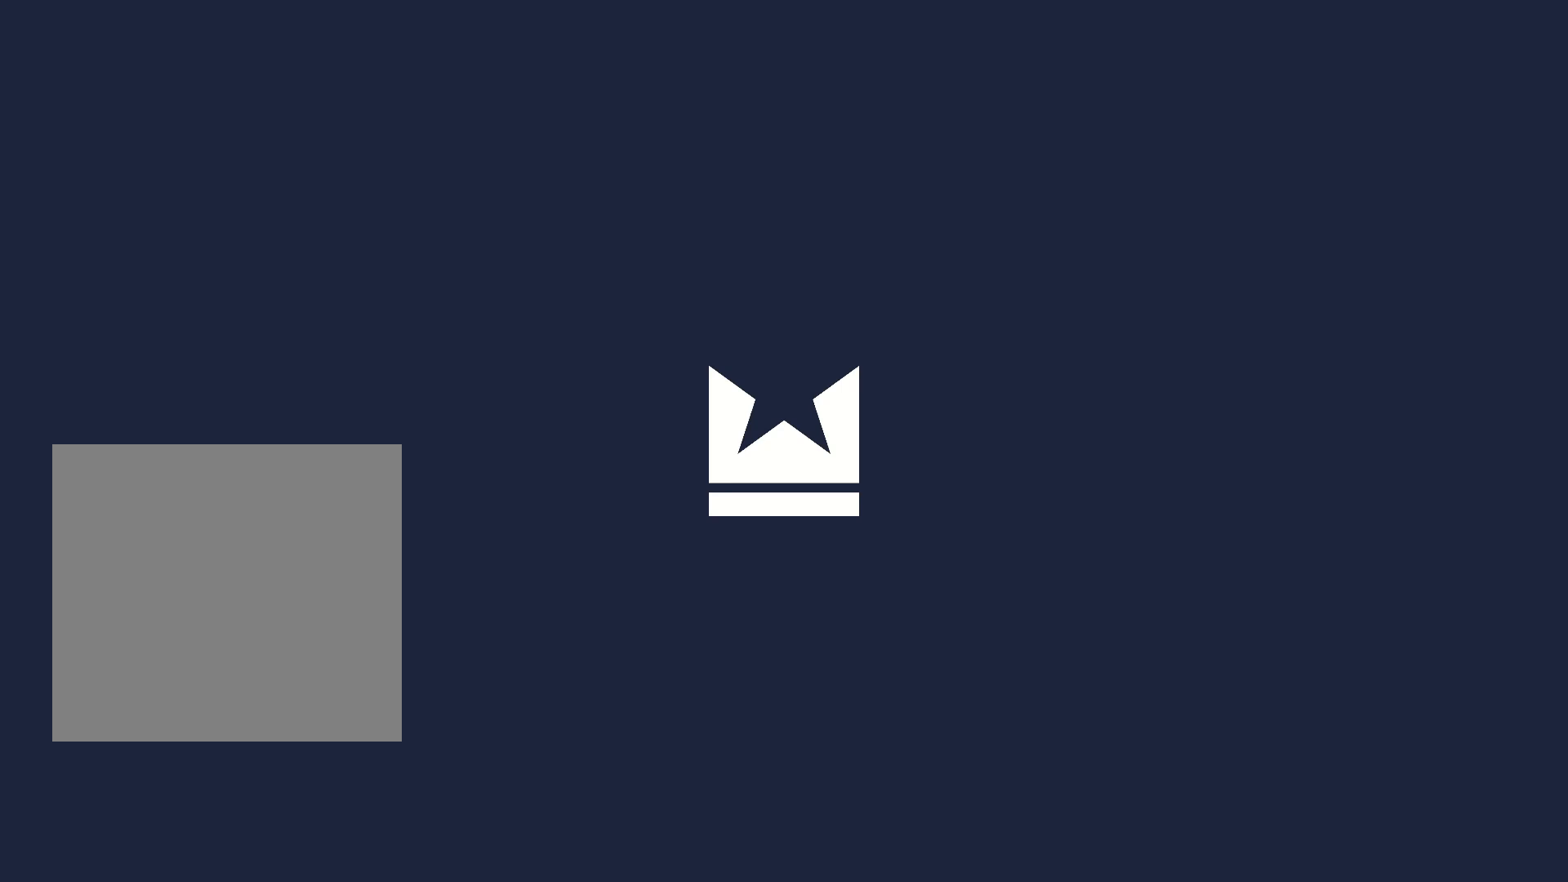
{"dt_ms": 500, "buttons": [], "left_stick": "center", "right_stick": "center", "events": []}
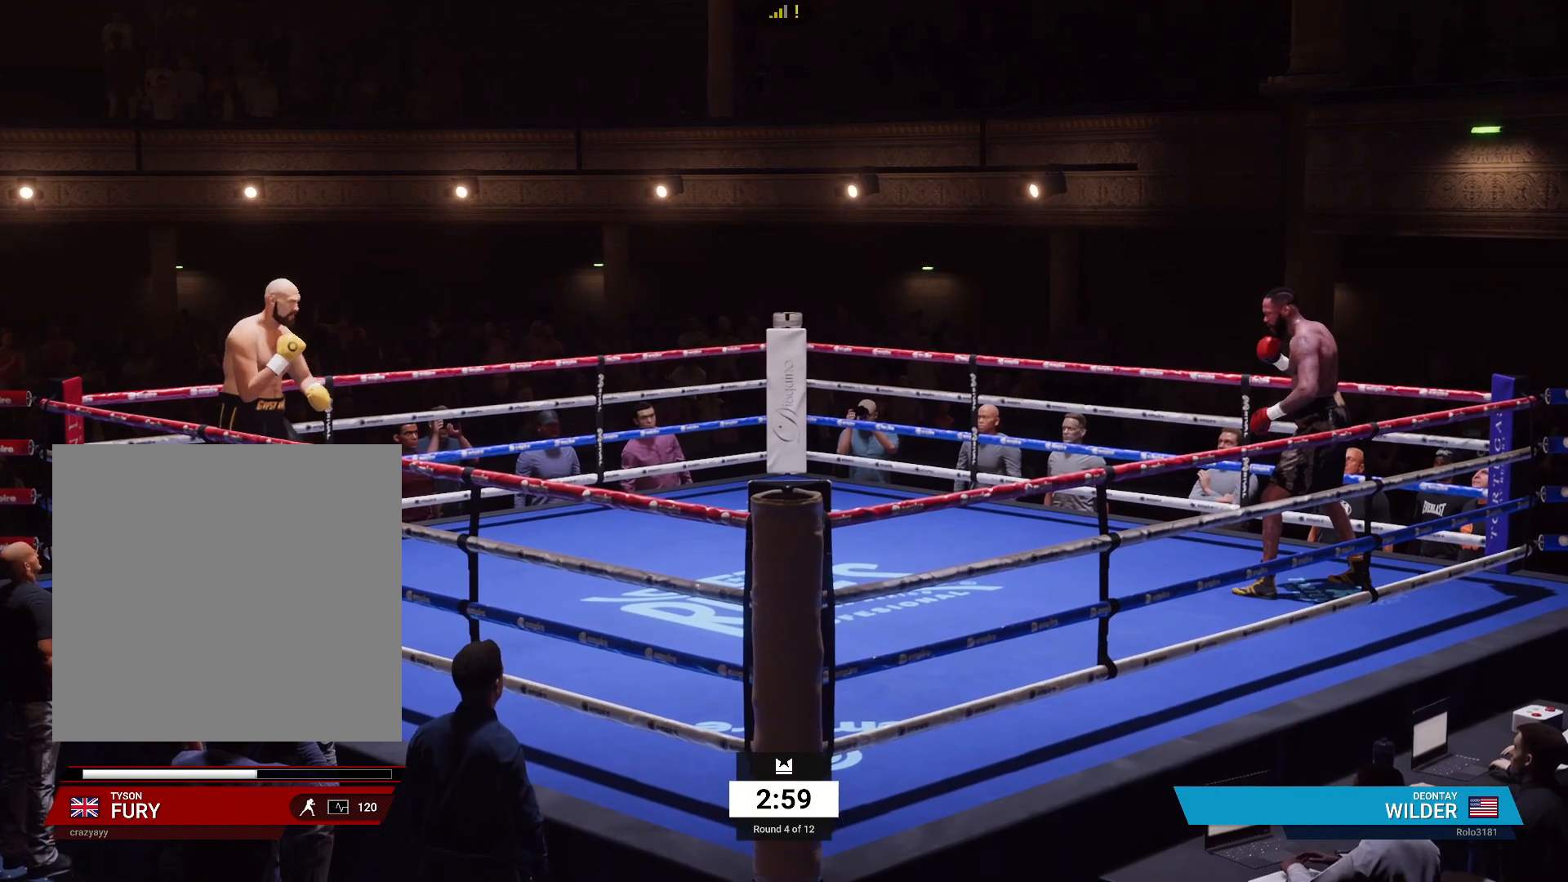
{"dt_ms": 500, "buttons": [], "left_stick": "center", "right_stick": "center", "events": []}
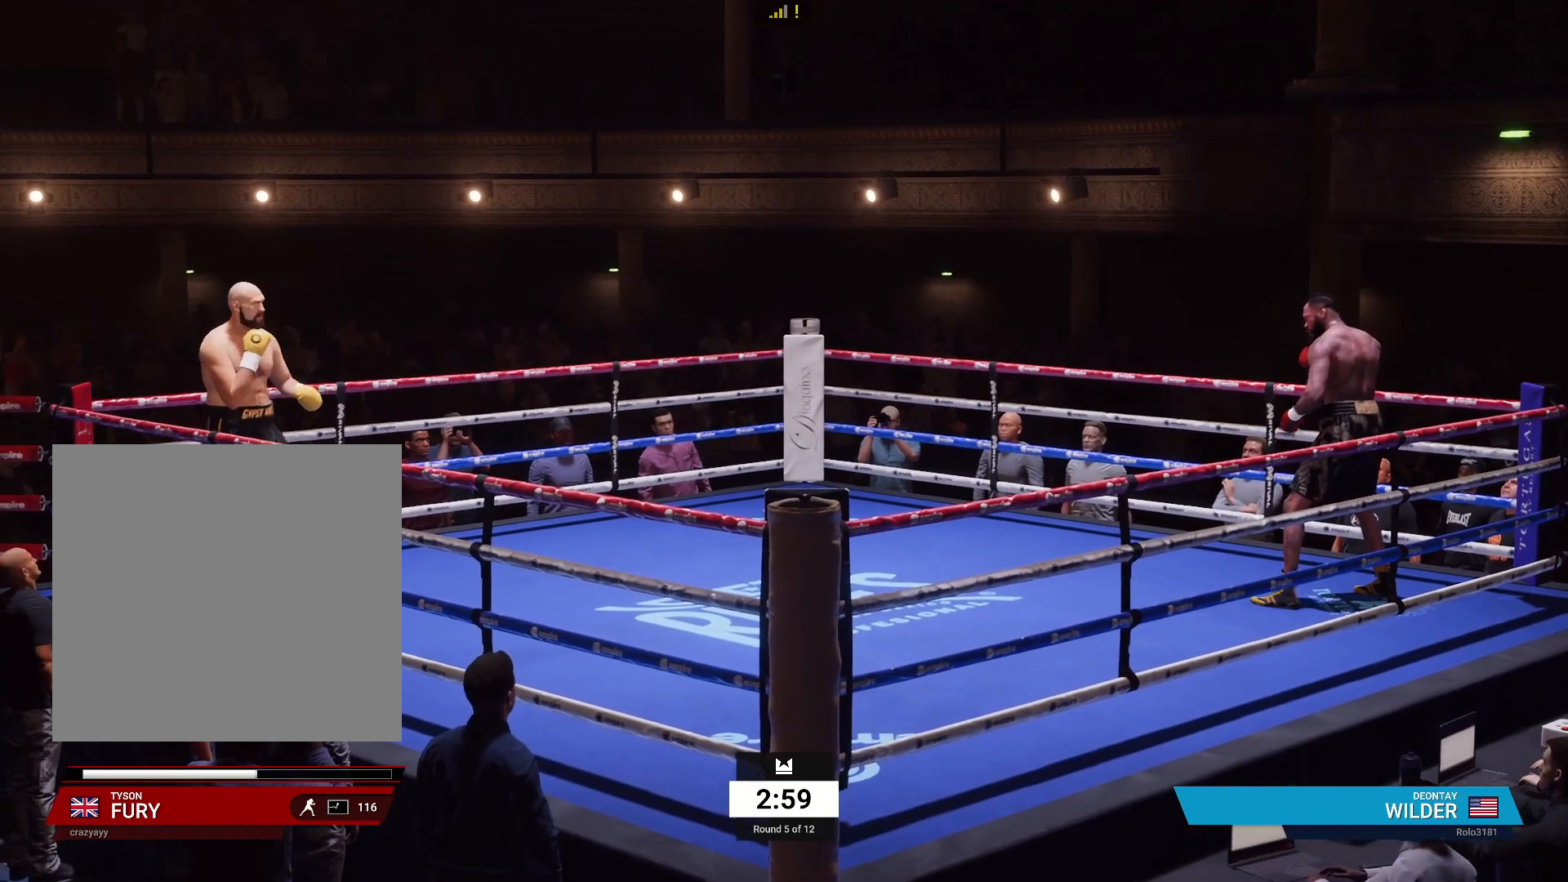
{"dt_ms": 500, "buttons": ["R2"], "left_stick": "center", "right_stick": "center", "events": [[317, "R2", "down"]]}
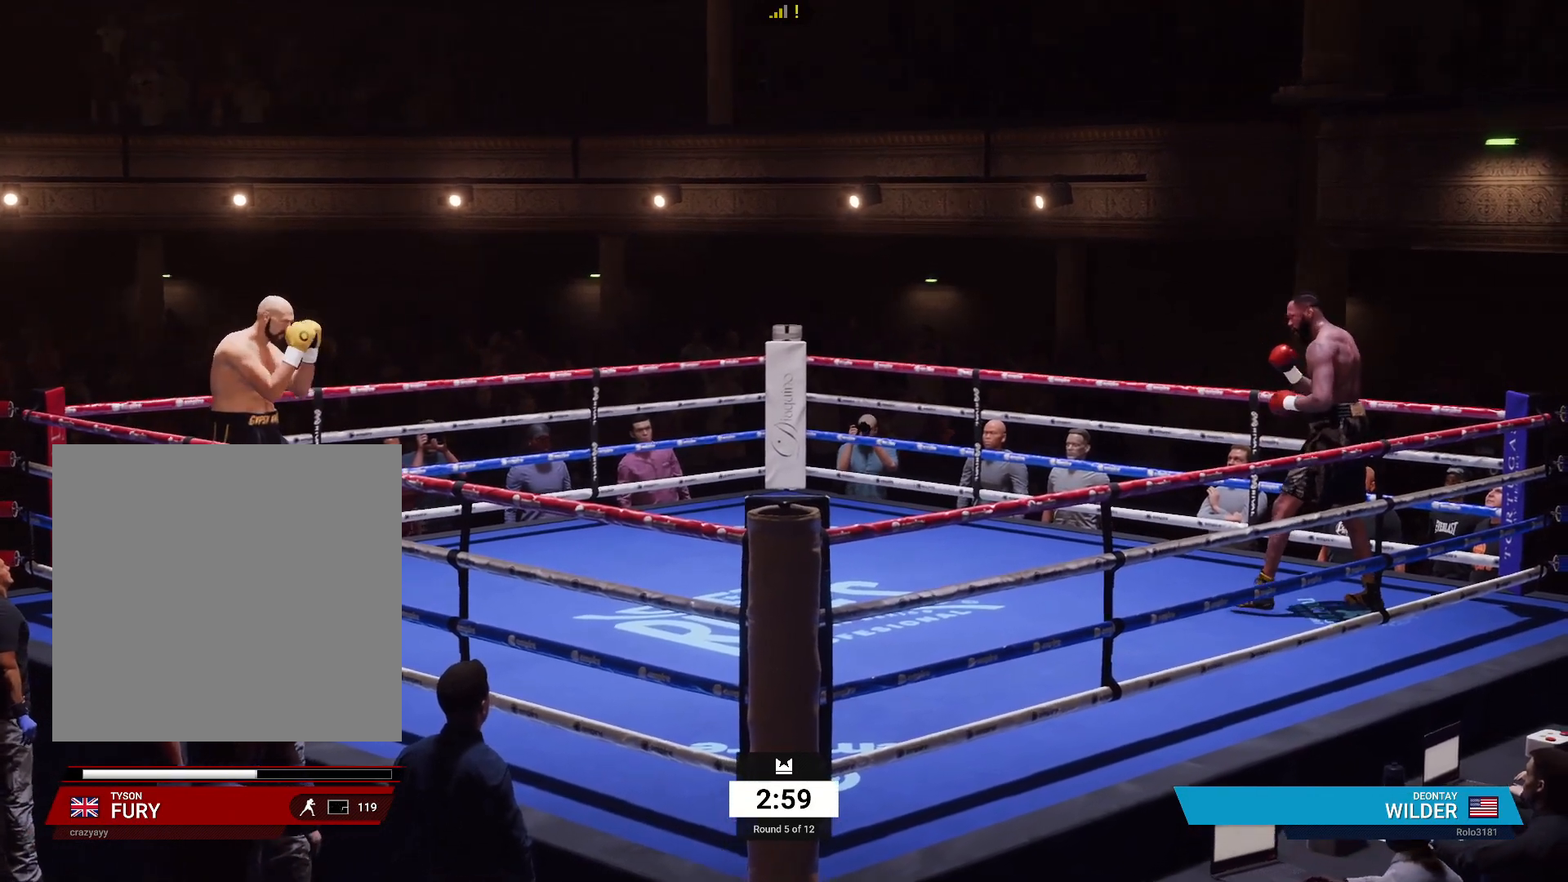
{"dt_ms": 500, "buttons": [], "left_stick": "right", "right_stick": "center", "events": [[433, "left_stick", "right"], [500, "R2", "up"]]}
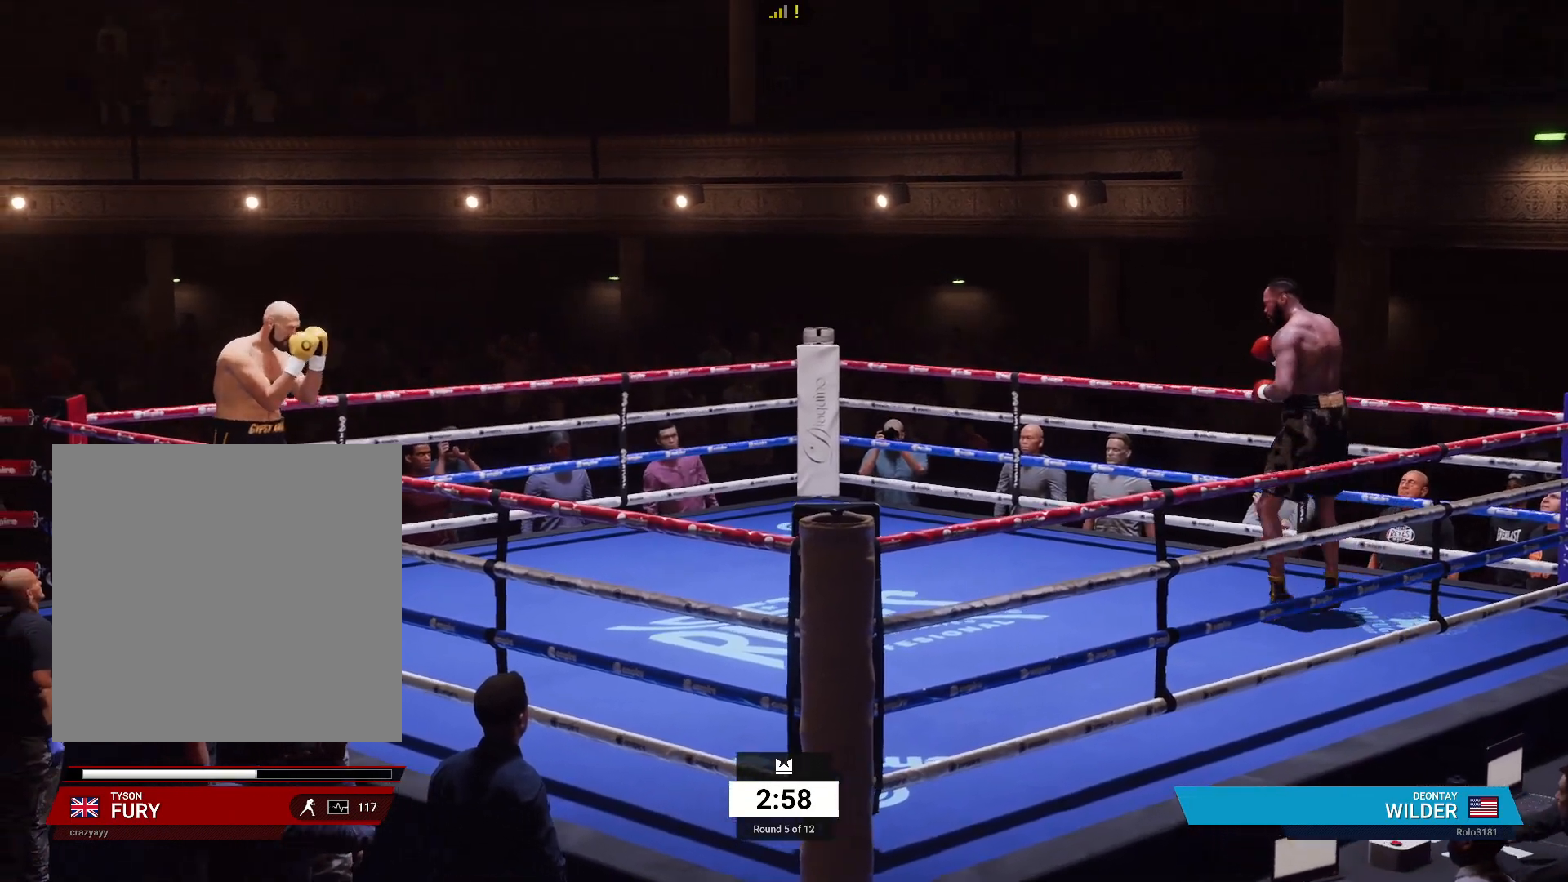
{"dt_ms": 500, "buttons": [], "left_stick": "right", "right_stick": "center", "events": []}
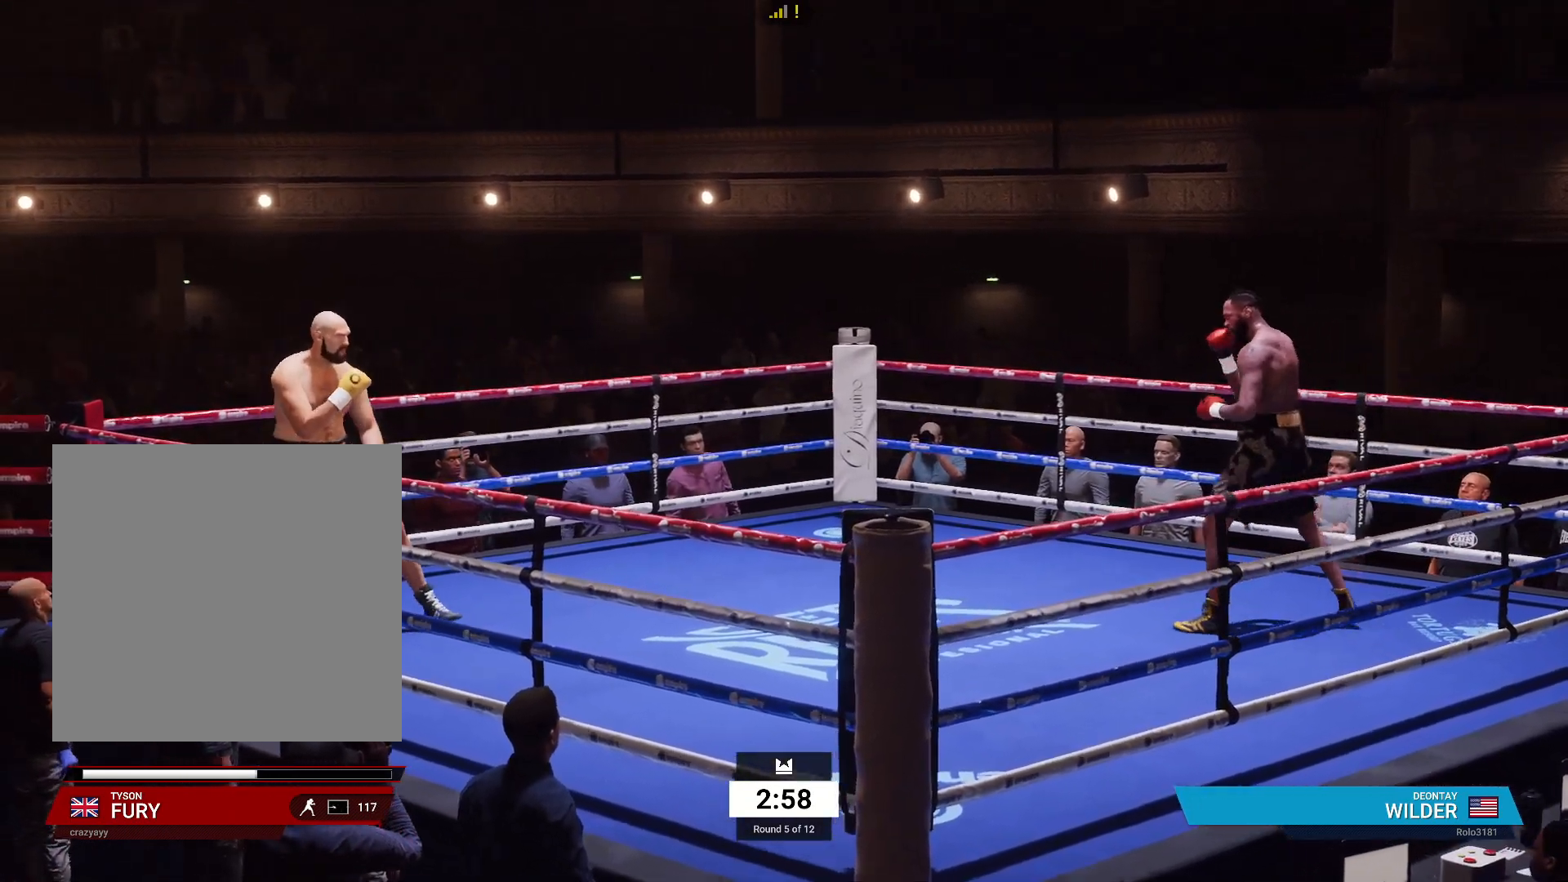
{"dt_ms": 500, "buttons": [], "left_stick": "right", "right_stick": "center", "events": []}
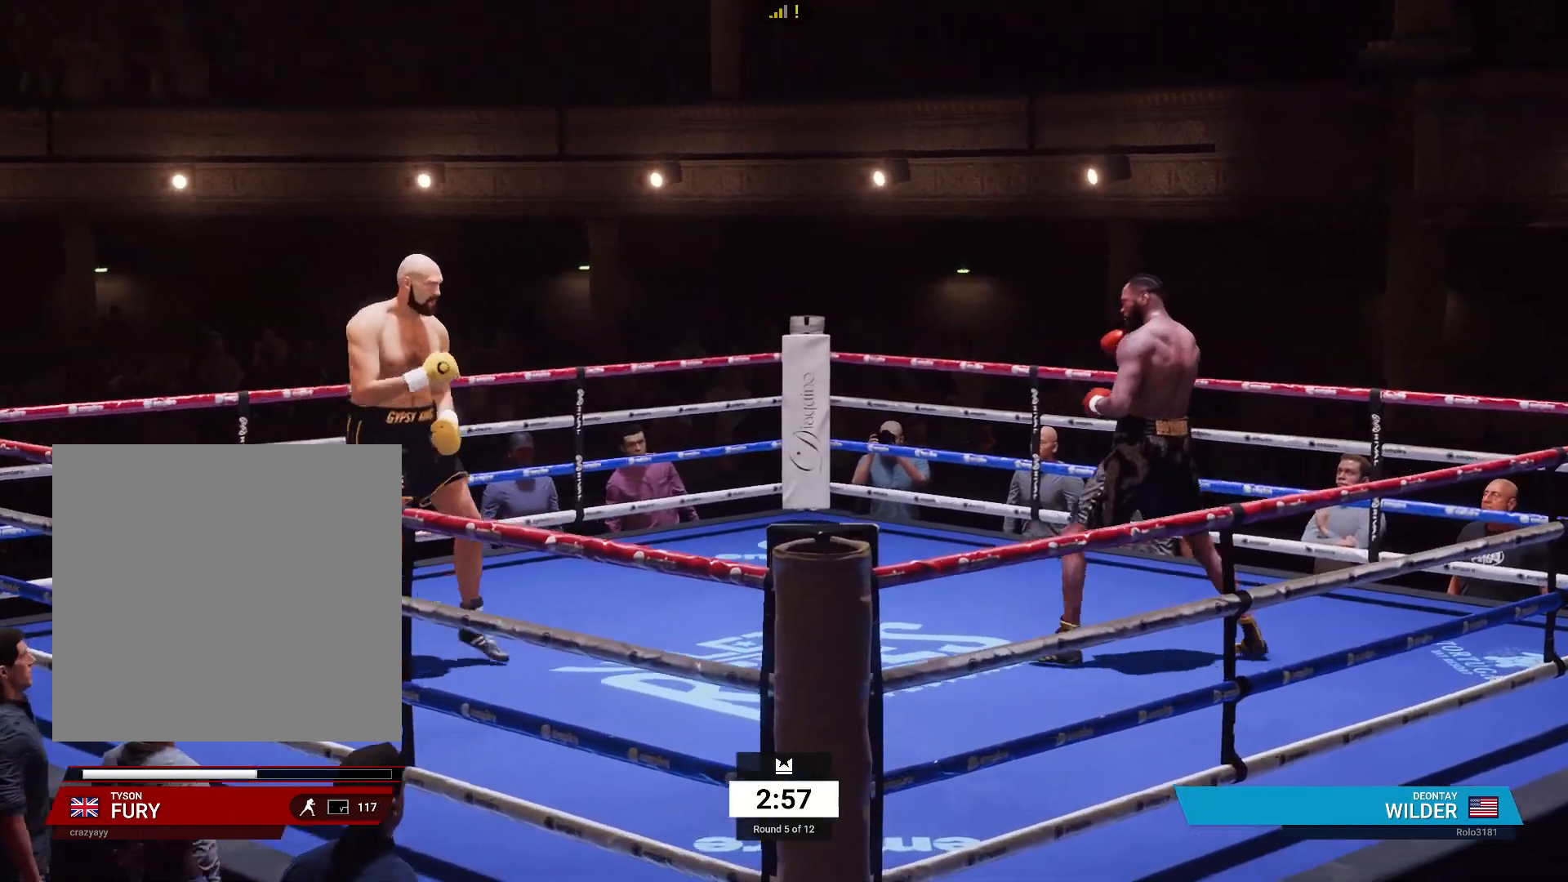
{"dt_ms": 500, "buttons": ["R2"], "left_stick": "left", "right_stick": "center", "events": [[233, "left_stick", "left"], [317, "R2", "down"]]}
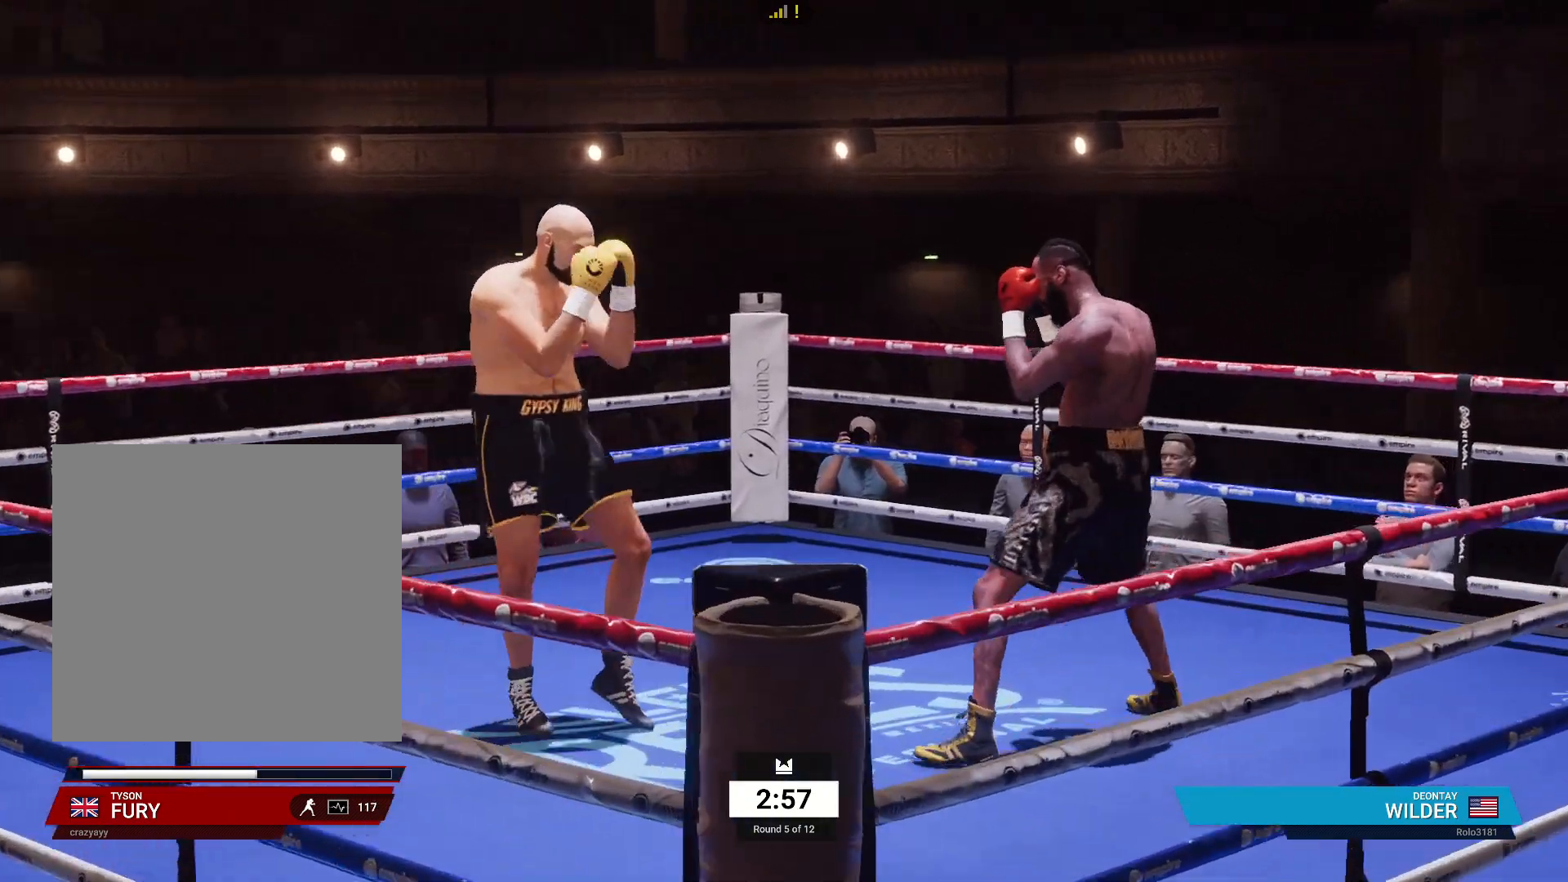
{"dt_ms": 500, "buttons": [], "left_stick": "right", "right_stick": "center", "events": [[233, "R2", "up"], [267, "left_stick", "right"]]}
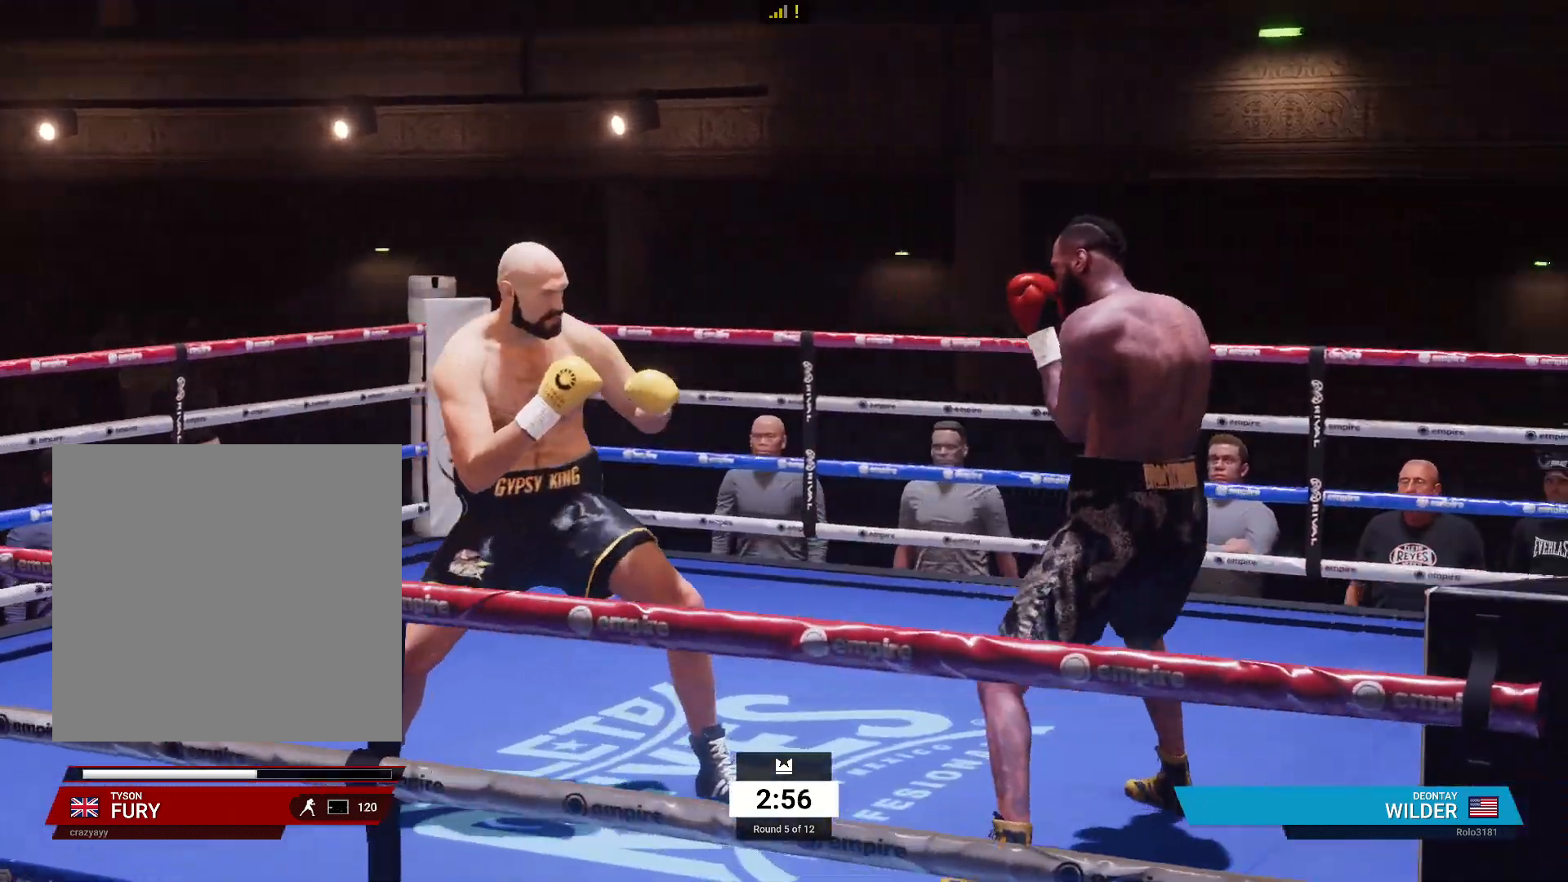
{"dt_ms": 500, "buttons": [], "left_stick": "right", "right_stick": "center", "events": []}
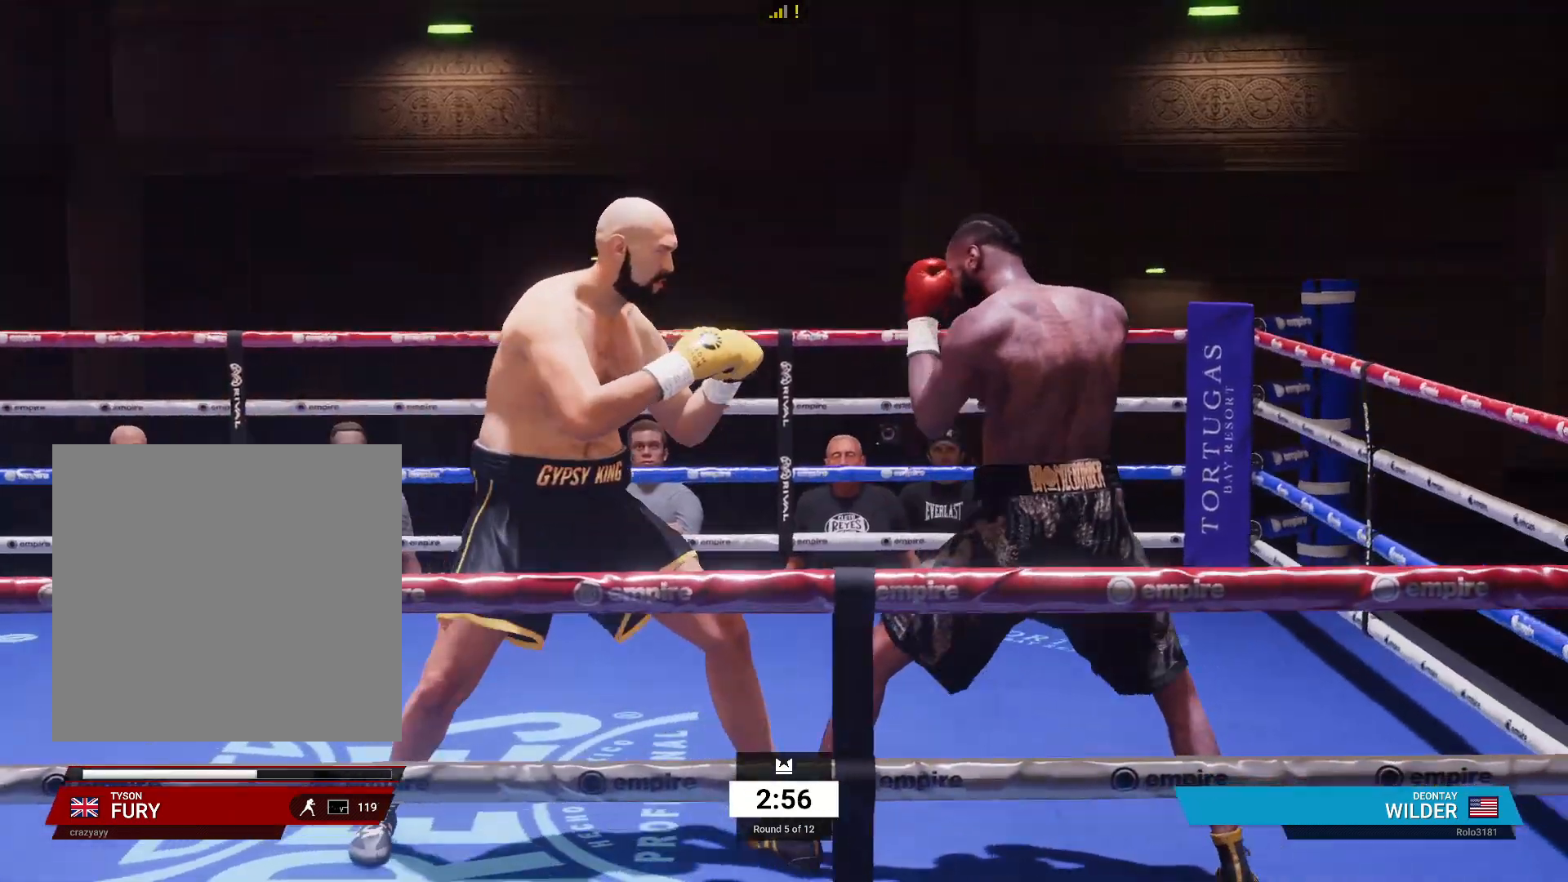
{"dt_ms": 500, "buttons": [], "left_stick": "down-left", "right_stick": "center", "events": [[50, "A", "down"], [50, "L1", "down"], [67, "R1", "down"], [200, "A", "up"], [200, "L1", "up"], [200, "R1", "up"], [233, "left_stick", "center"], [367, "left_stick", "down-left"]]}
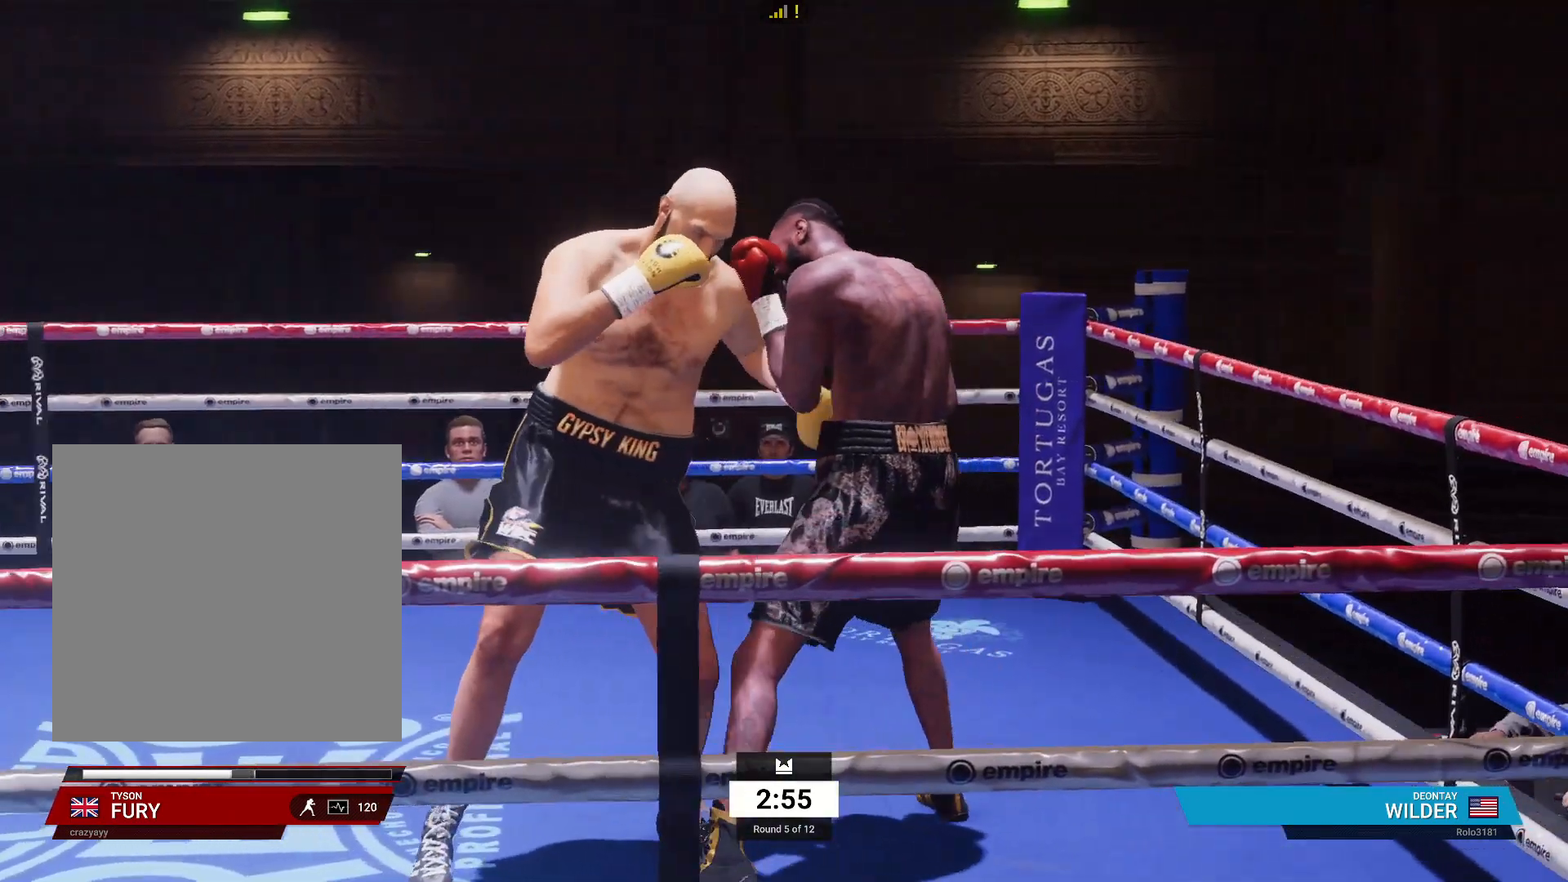
{"dt_ms": 500, "buttons": ["R2"], "left_stick": "up-left", "right_stick": "center", "events": [[17, "R2", "down"], [500, "left_stick", "up-left"]]}
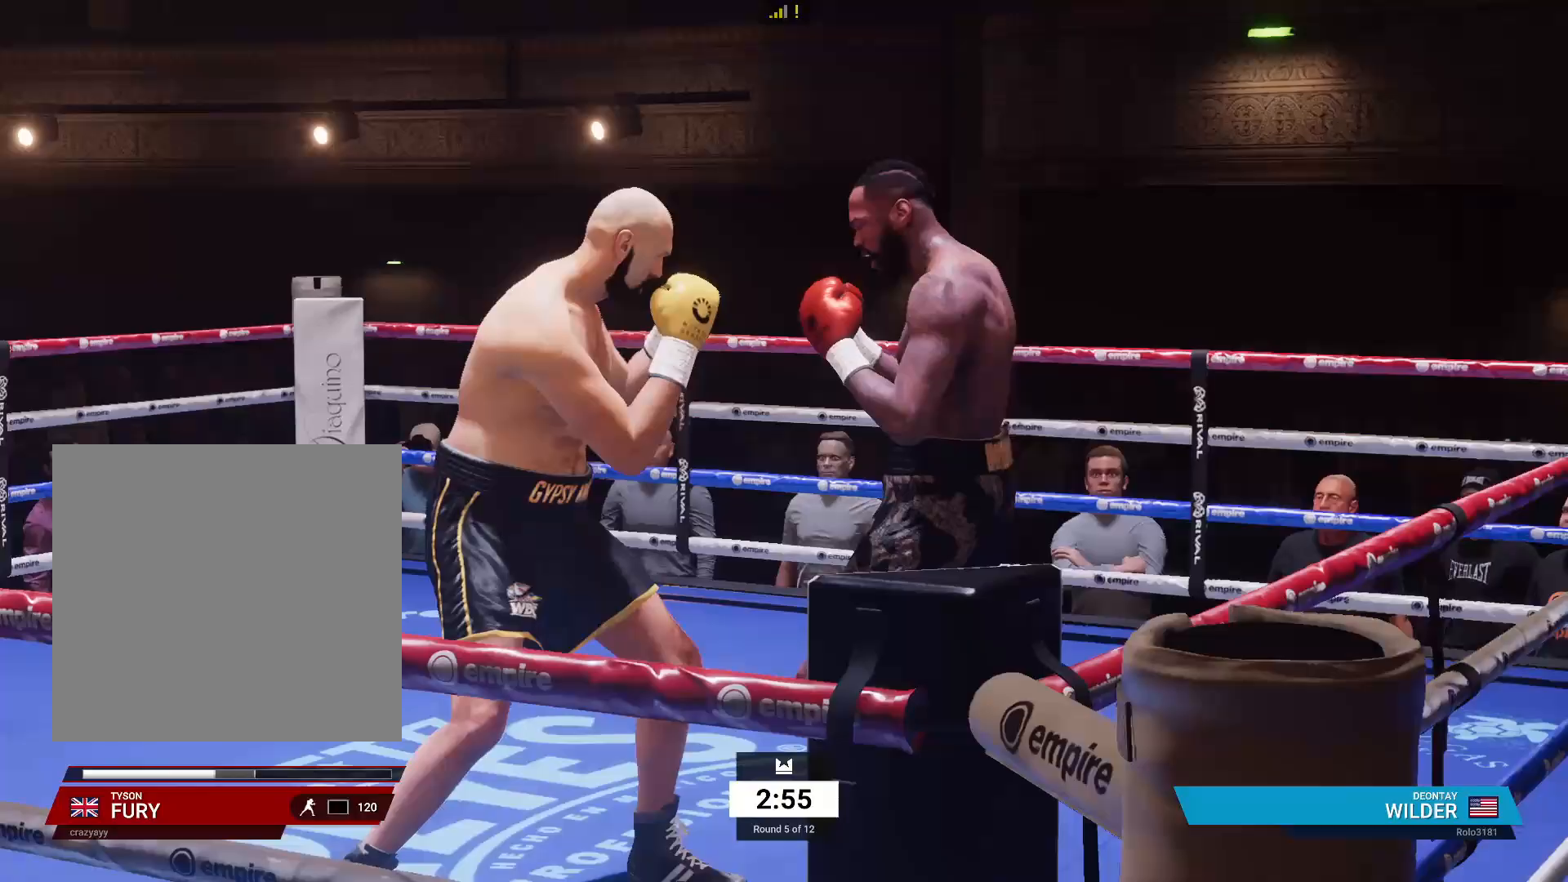
{"dt_ms": 500, "buttons": [], "left_stick": "up-right", "right_stick": "center", "events": [[133, "R2", "up"], [350, "left_stick", "up-right"]]}
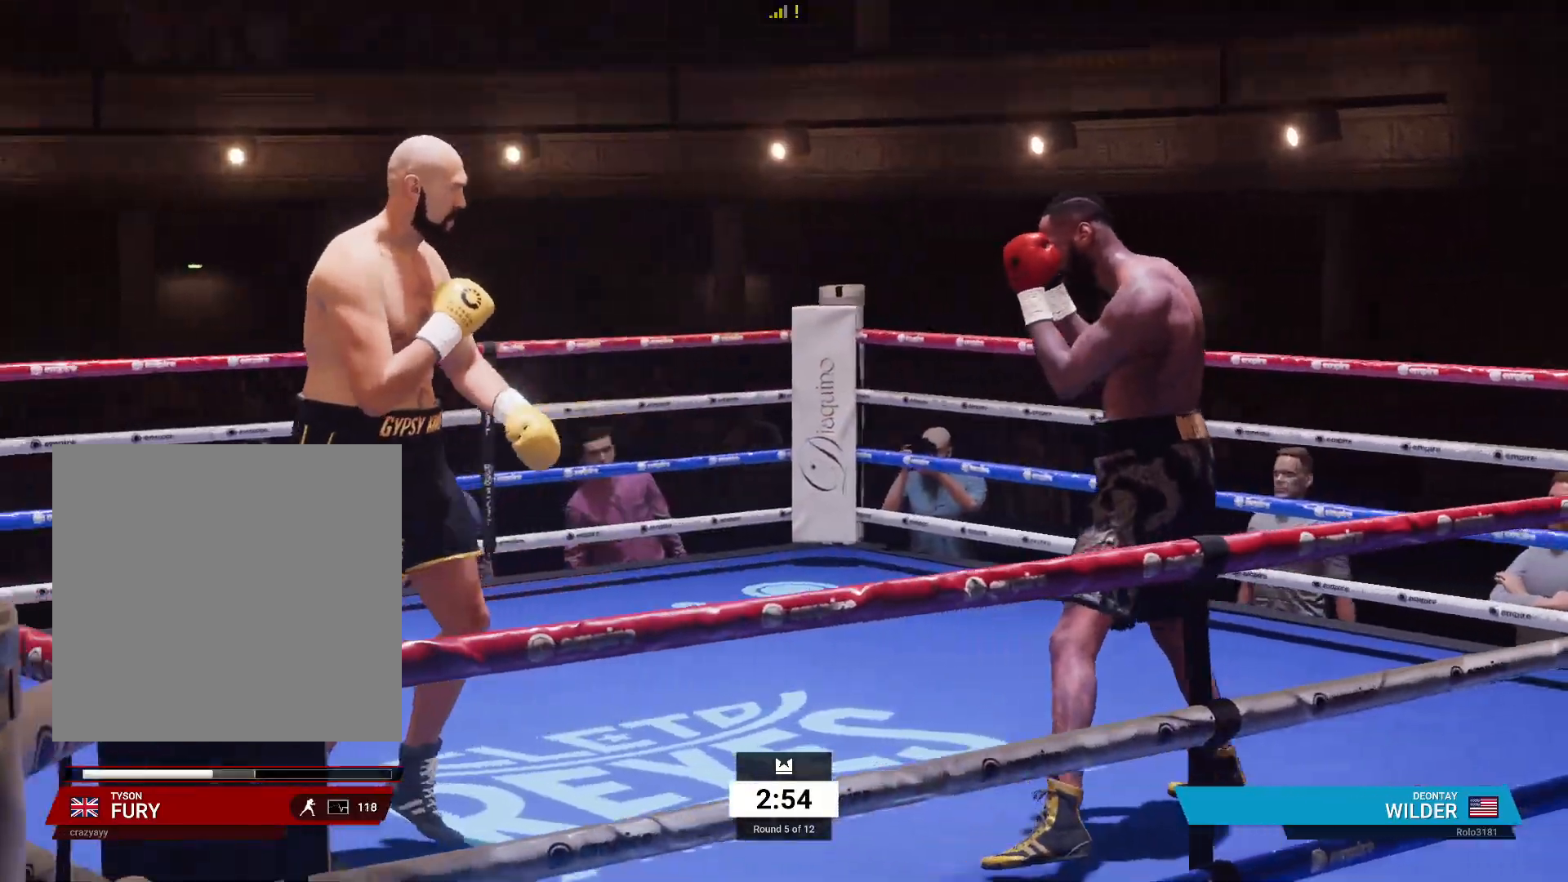
{"dt_ms": 500, "buttons": [], "left_stick": "right", "right_stick": "center"}
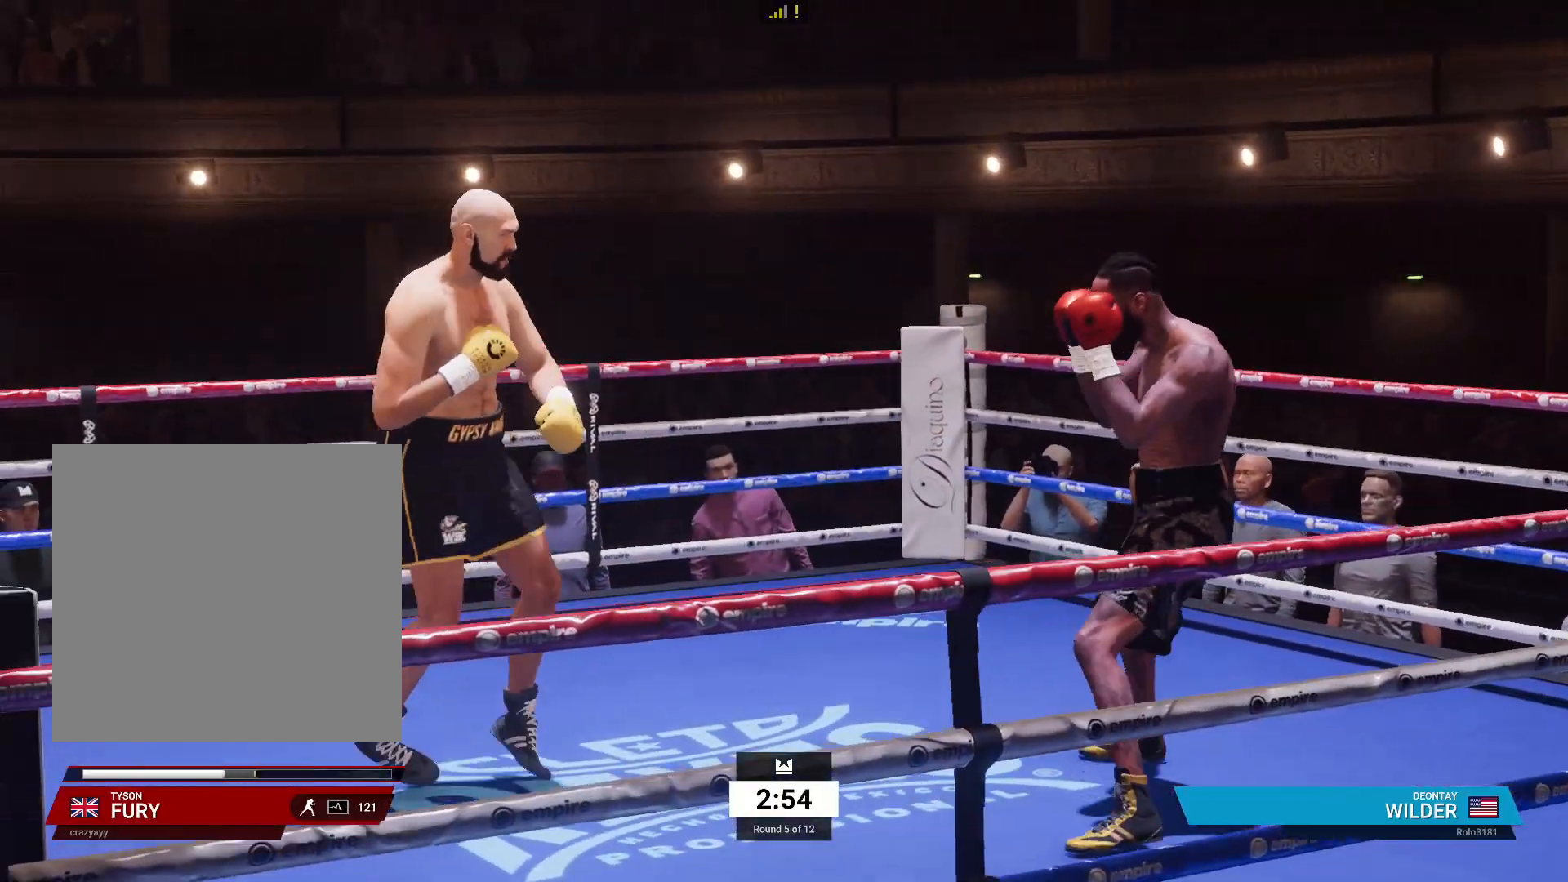
{"dt_ms": 500, "buttons": ["R2"], "left_stick": "down-right", "right_stick": "center", "events": [[167, "left_stick", "down-right"], [383, "R2", "down"]]}
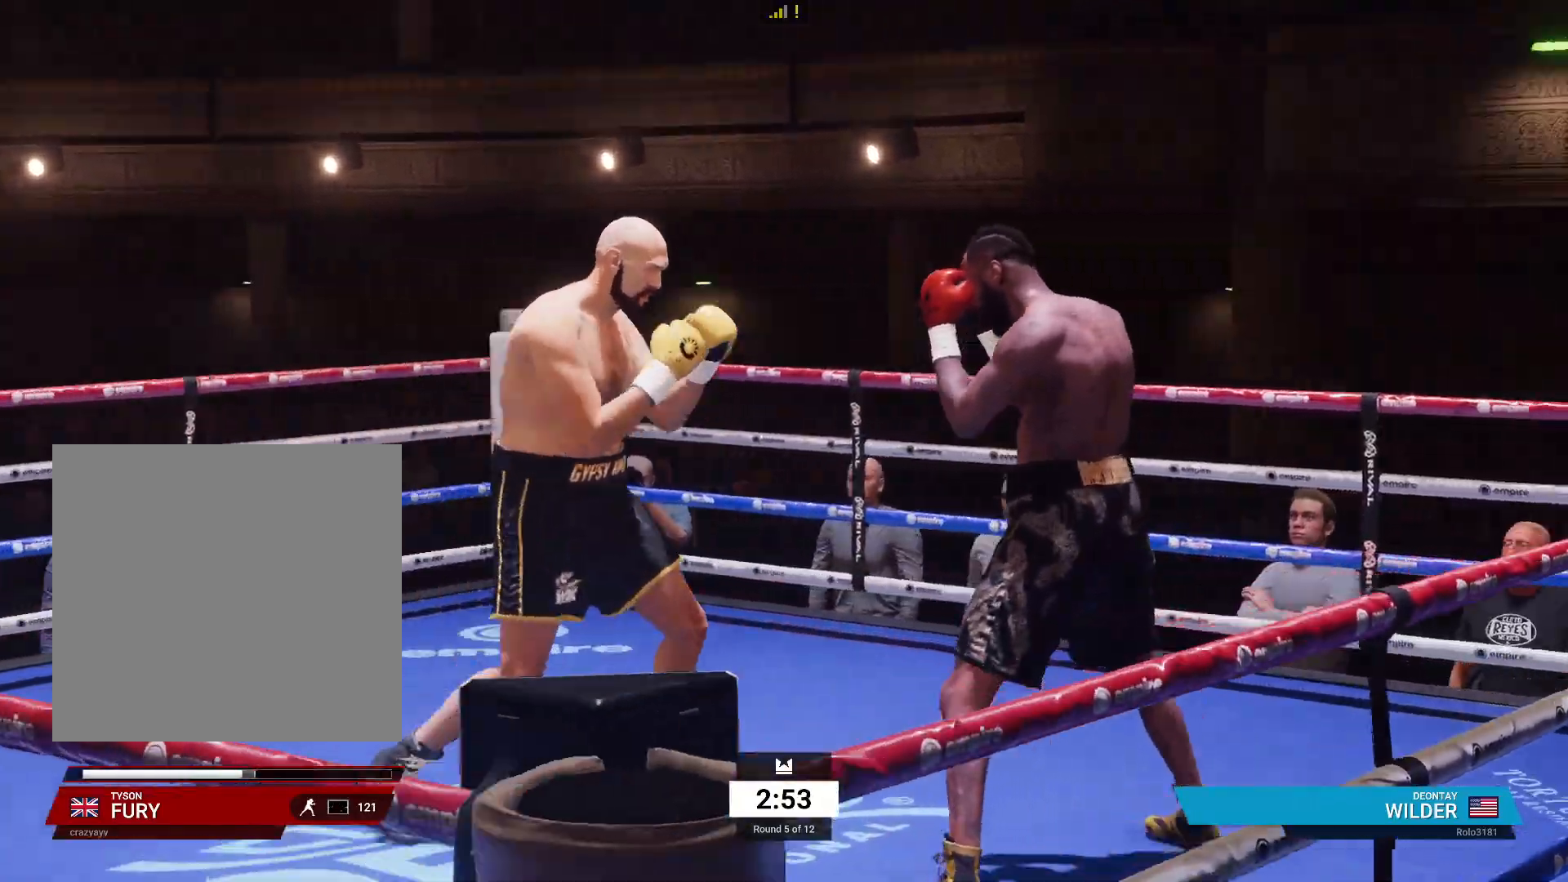
{"dt_ms": 500, "buttons": ["B", "L1", "R1"], "left_stick": "right", "right_stick": "center", "events": [[250, "left_stick", "right"], [400, "R2", "up"], [450, "B", "down"], [450, "L1", "down"], [467, "R1", "down"]]}
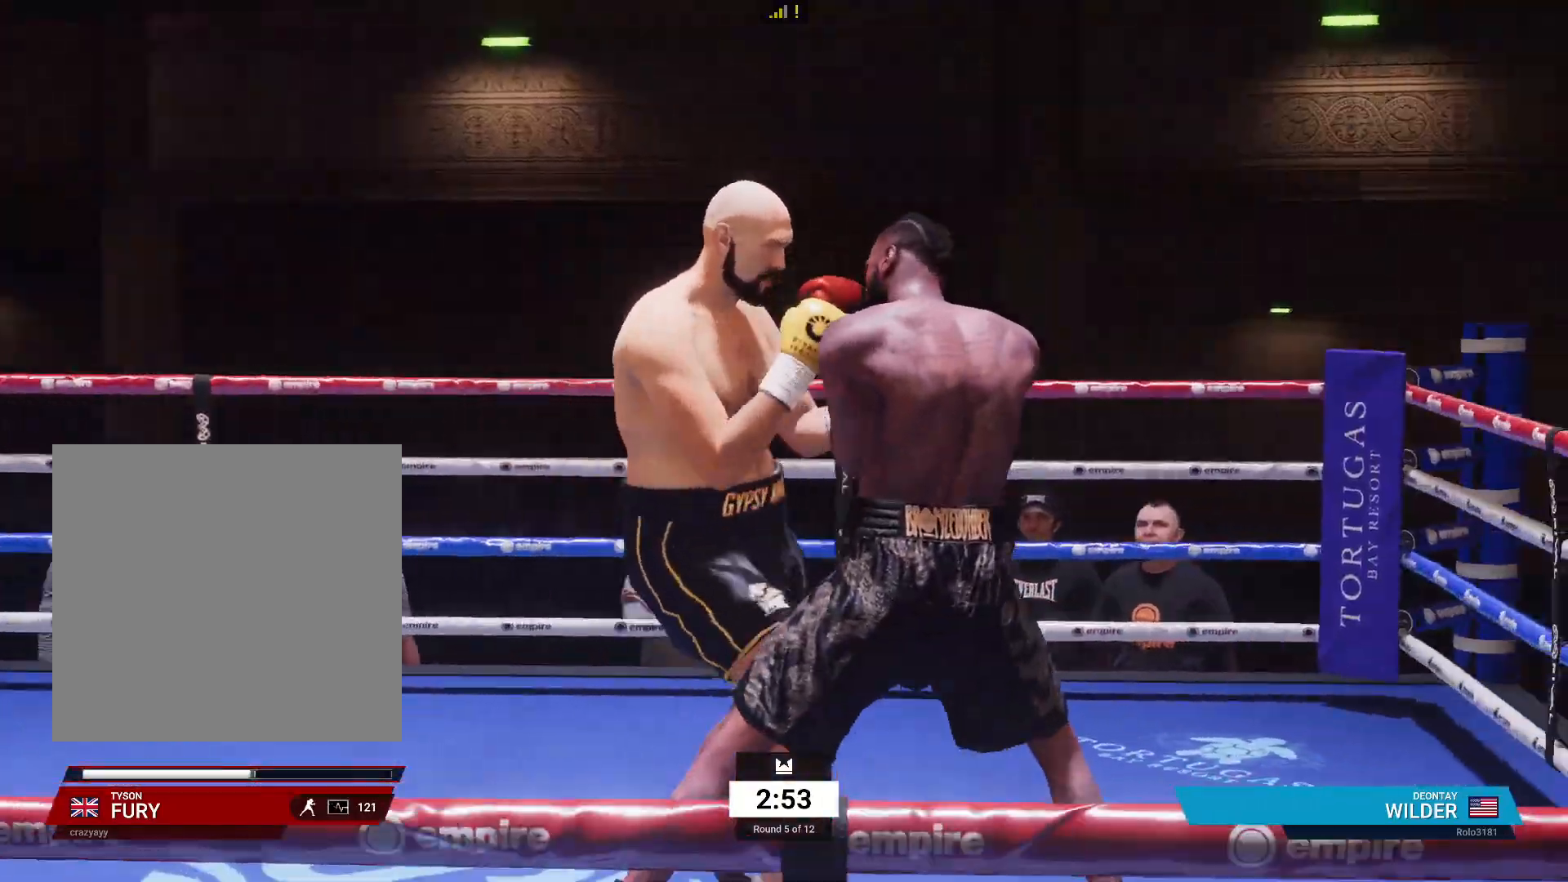
{"dt_ms": 500, "buttons": [], "left_stick": "center", "right_stick": "center", "events": [[100, "B", "up"], [100, "L1", "up"], [133, "R1", "up"], [133, "left_stick", "center"]]}
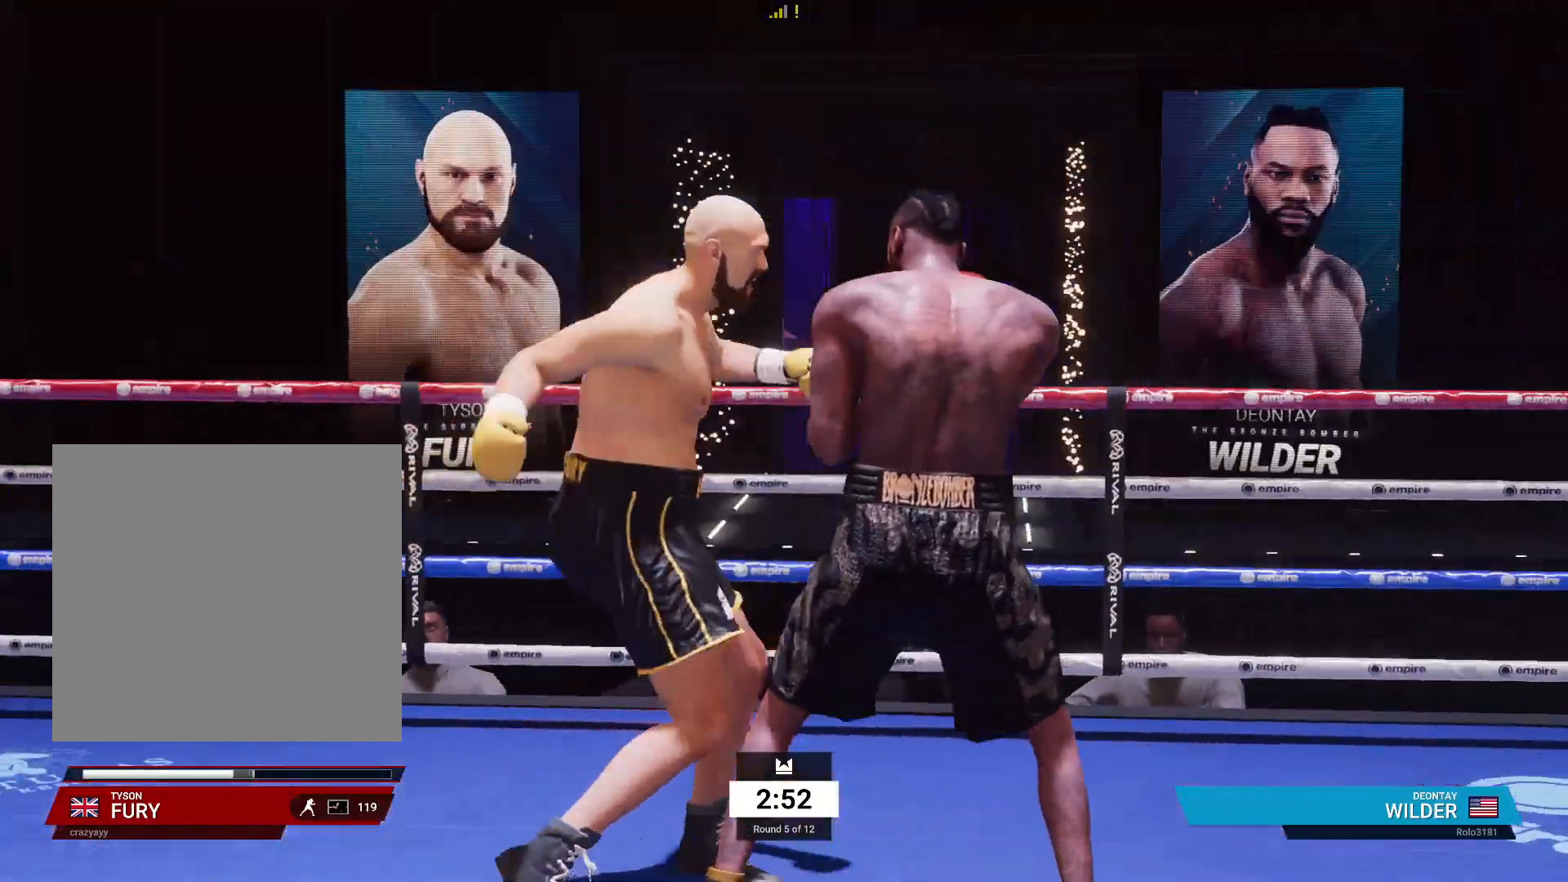
{"dt_ms": 500, "buttons": ["R2"], "left_stick": "down-left", "right_stick": "center", "events": [[50, "left_stick", "down-left"], [200, "R2", "down"]]}
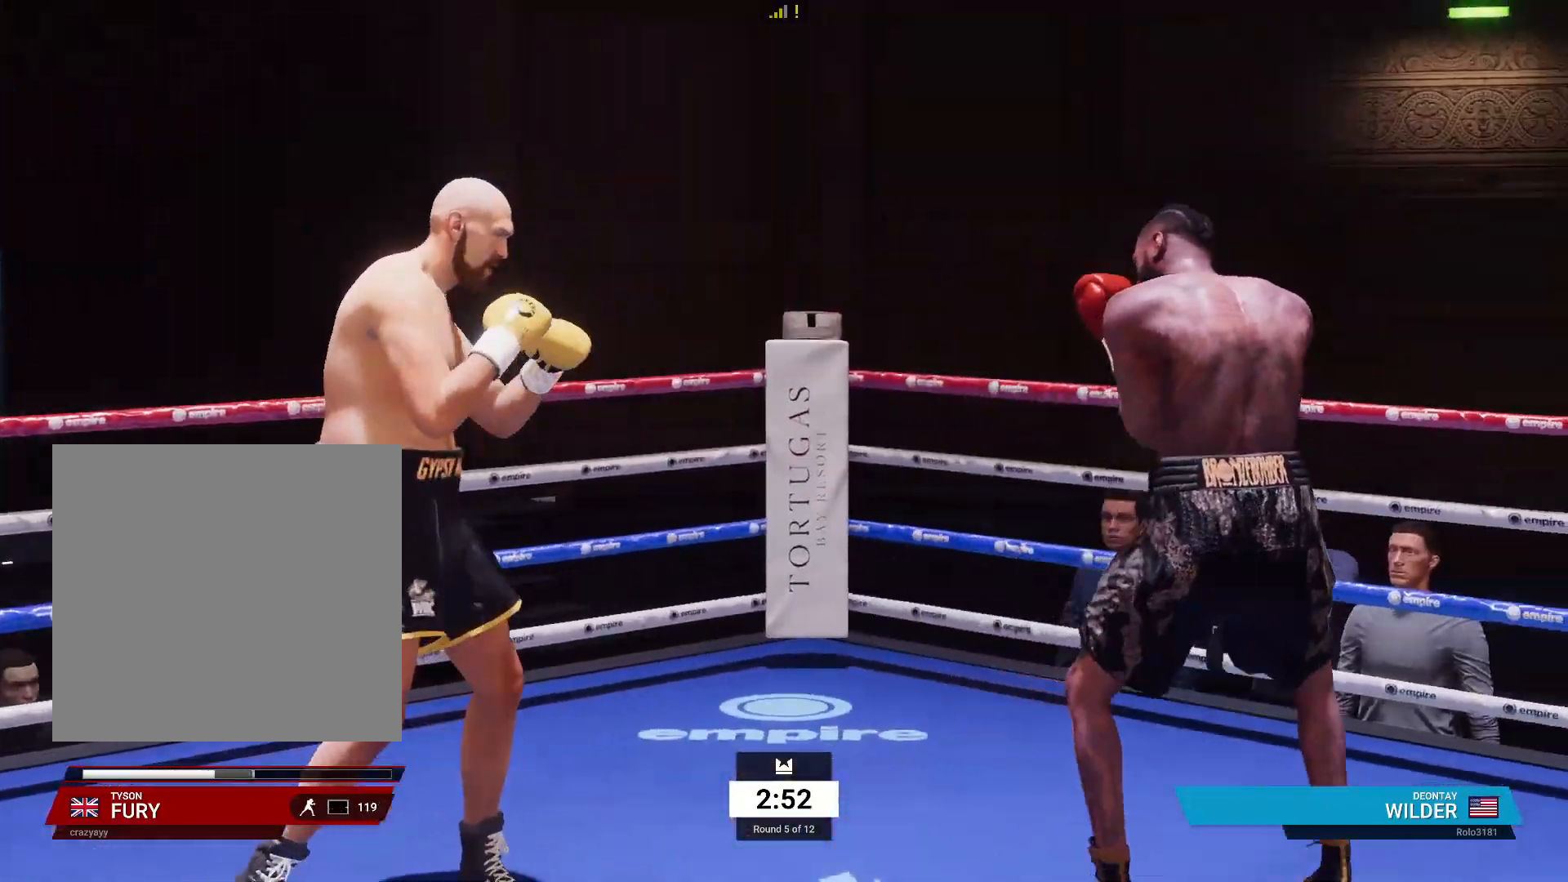
{"dt_ms": 500, "buttons": [], "left_stick": "down", "right_stick": "center", "events": [[67, "R2", "up"], [133, "left_stick", "down"]]}
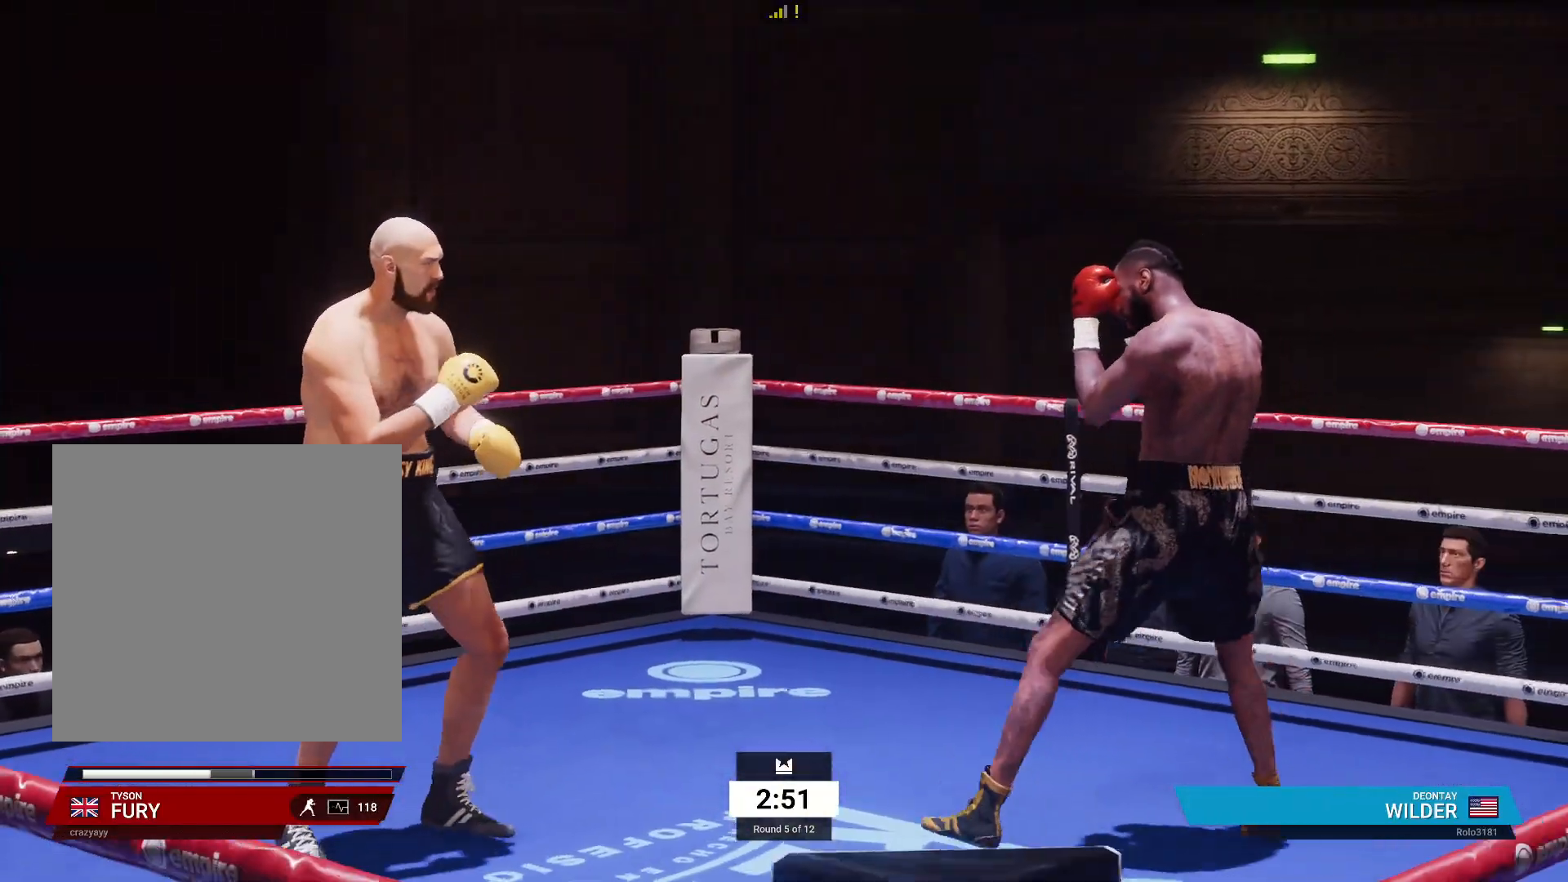
{"dt_ms": 500, "buttons": [], "left_stick": "down-right", "right_stick": "center", "events": [[367, "left_stick", "down-right"]]}